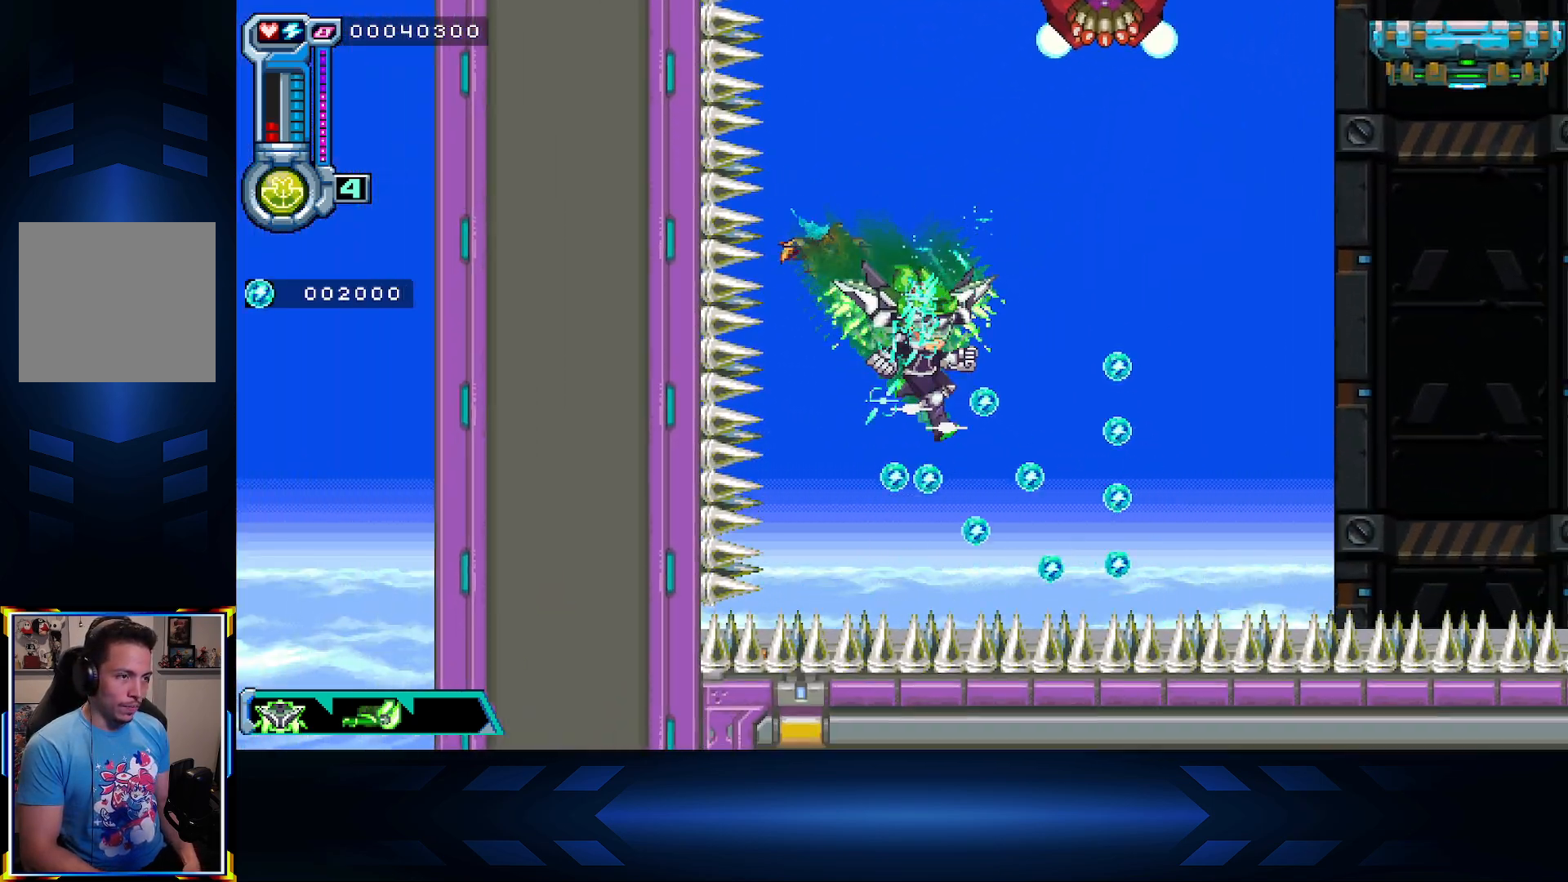
Gameplay with a controller (Xbox layout); each line is a JSON object with the inputs held at the frame after it. "events" lists button and stick changes between this image and that frame as [ms after this image, input, new state], when the widget could be followed in between.
{"buttons": ["DPAD_UP", "DPAD_RIGHT"], "left_stick": "center", "right_stick": "center", "events": [[167, "DPAD_DOWN", "up"], [233, "DPAD_UP", "down"]]}
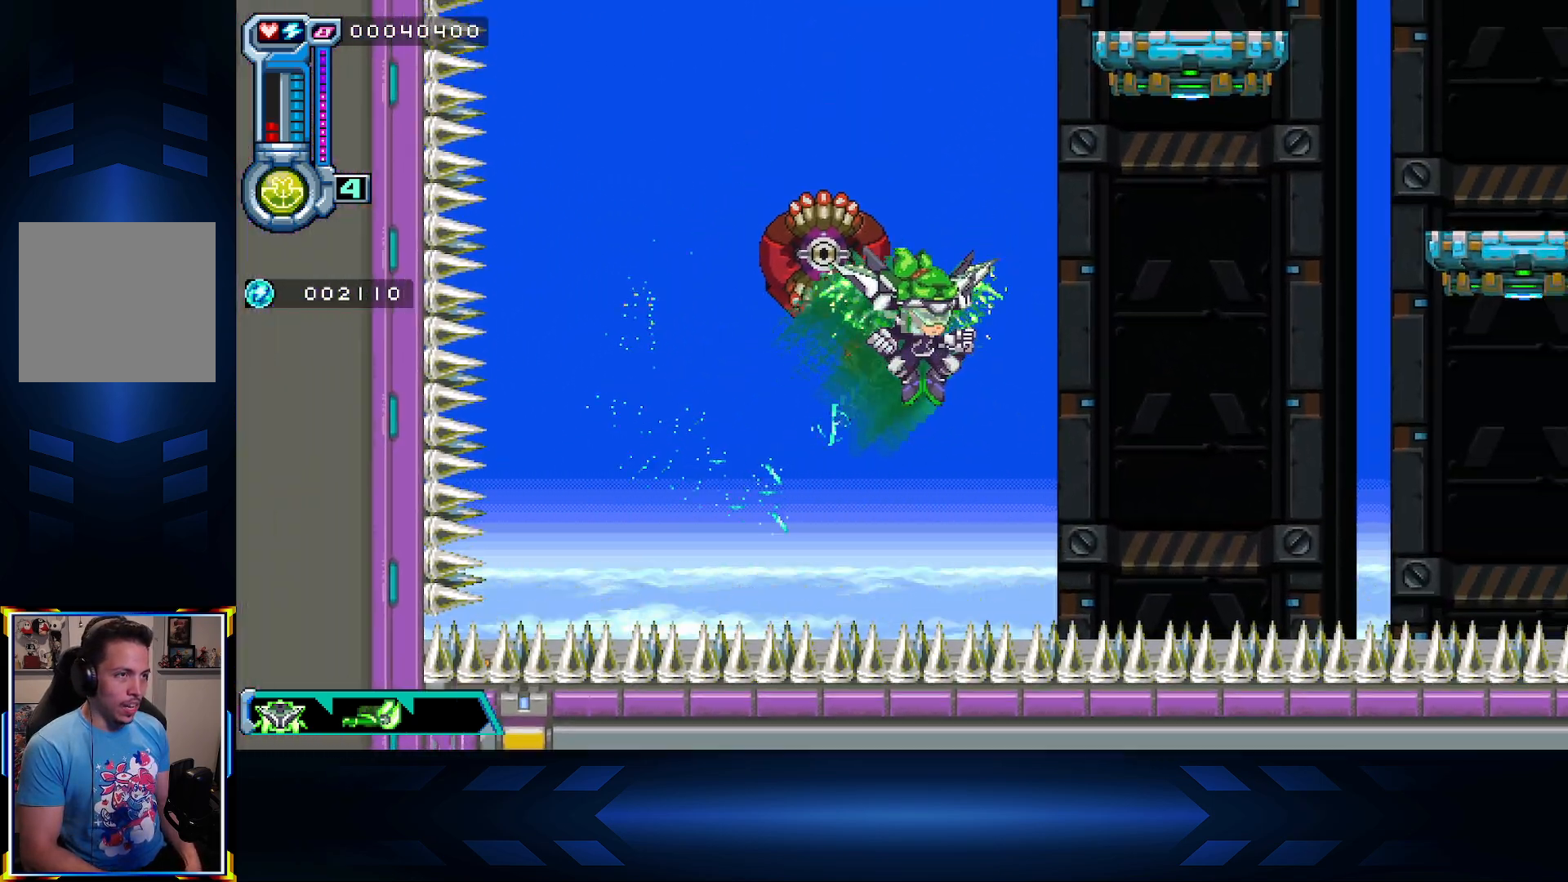
{"buttons": ["DPAD_UP", "DPAD_RIGHT"], "left_stick": "center", "right_stick": "center", "events": [[100, "DPAD_UP", "up"], [417, "DPAD_UP", "down"]]}
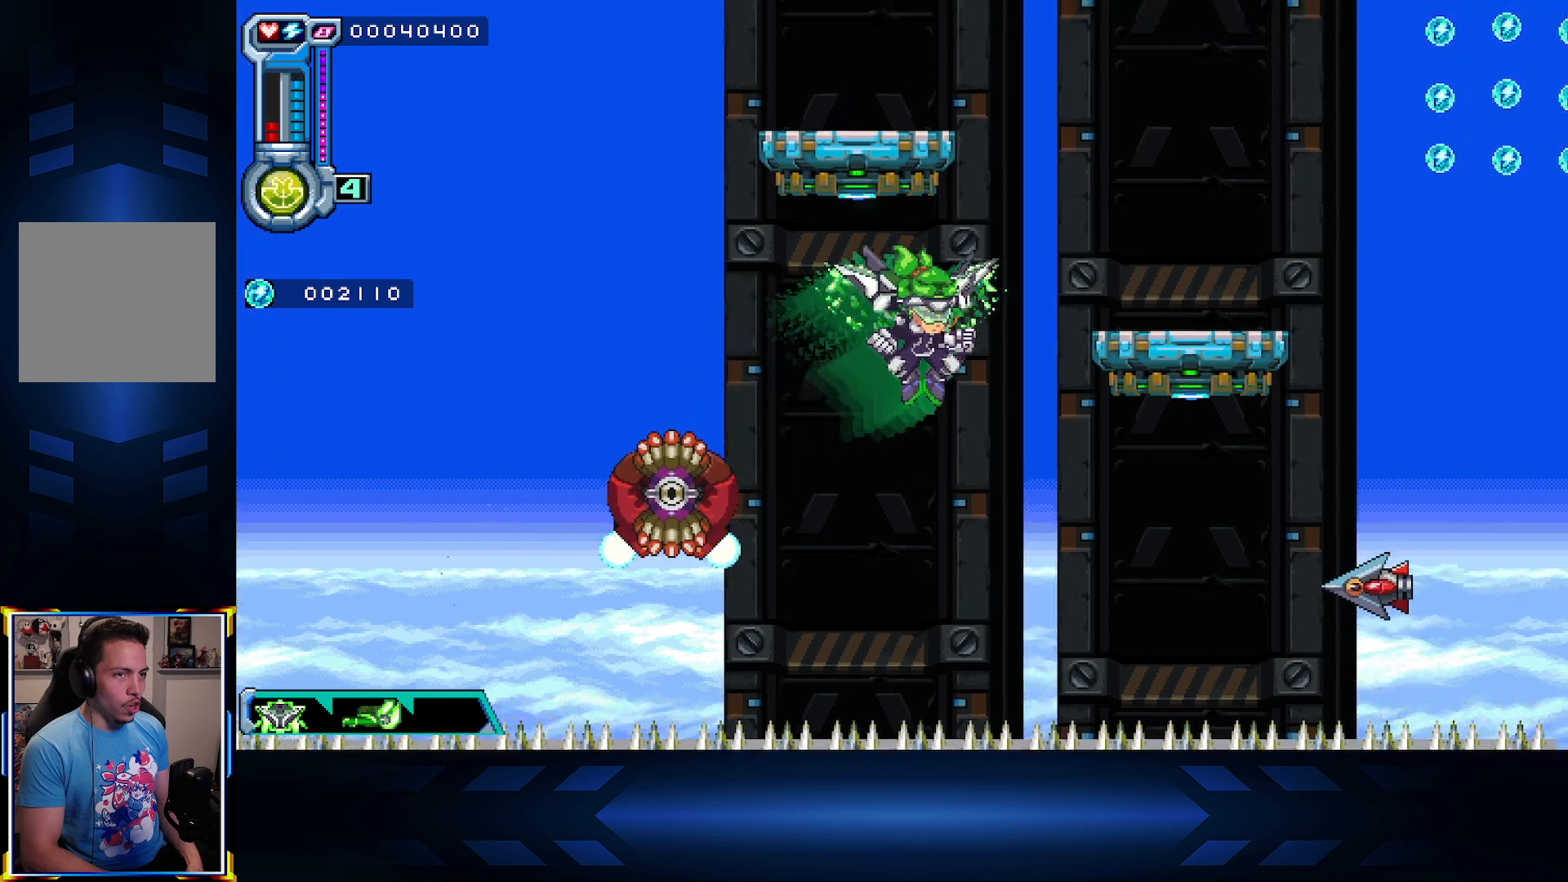
{"buttons": ["DPAD_UP", "DPAD_RIGHT"], "left_stick": "center", "right_stick": "center", "events": []}
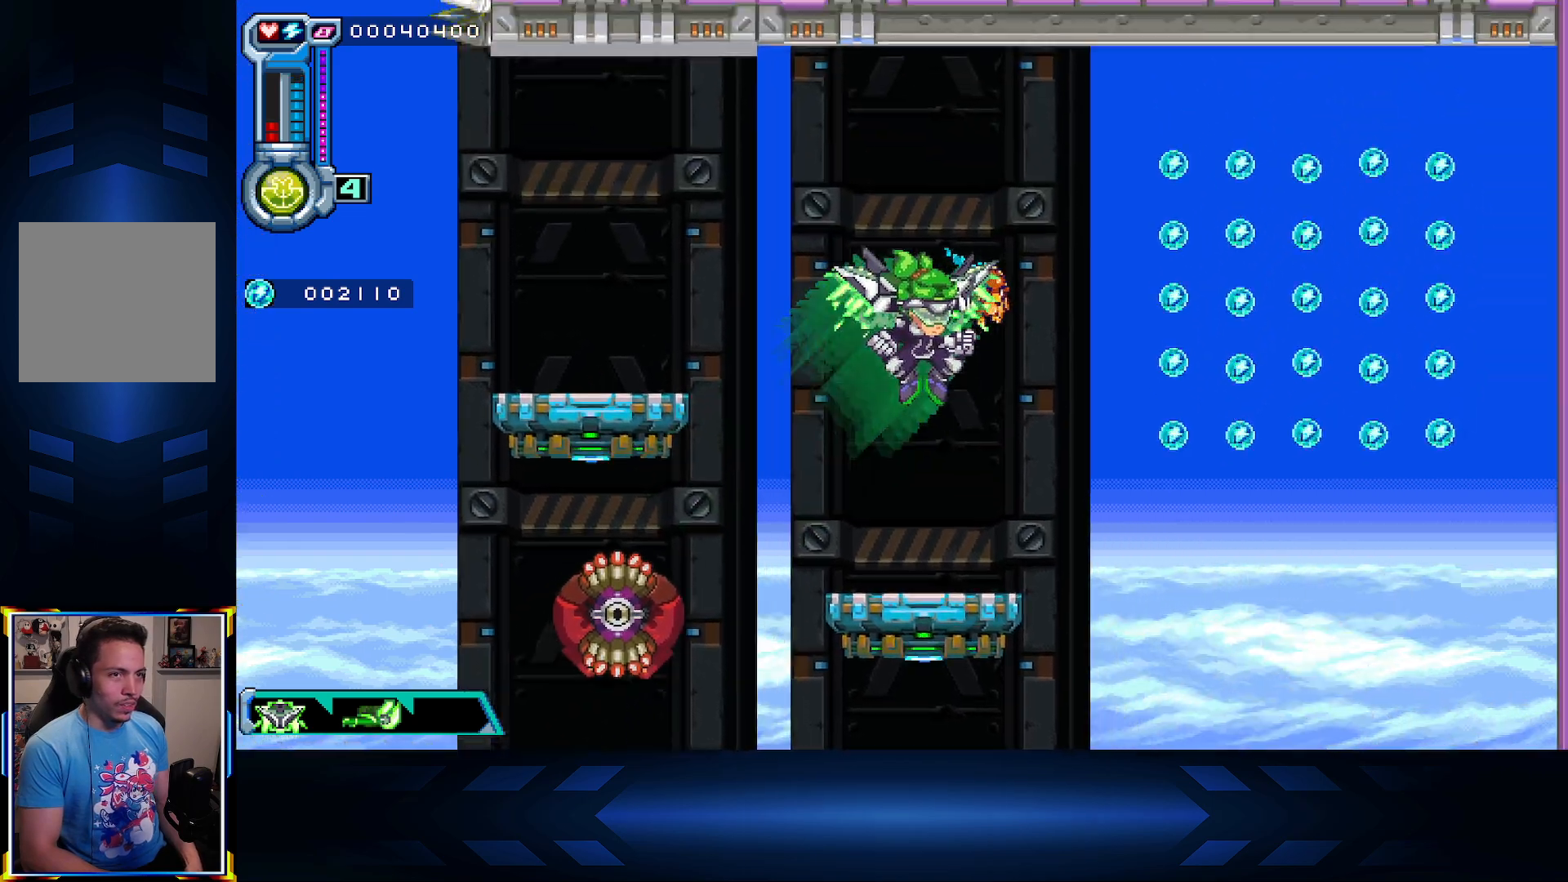
{"buttons": ["DPAD_RIGHT"], "left_stick": "center", "right_stick": "center", "events": [[167, "DPAD_UP", "up"], [367, "DPAD_DOWN", "down"], [467, "DPAD_DOWN", "up"]]}
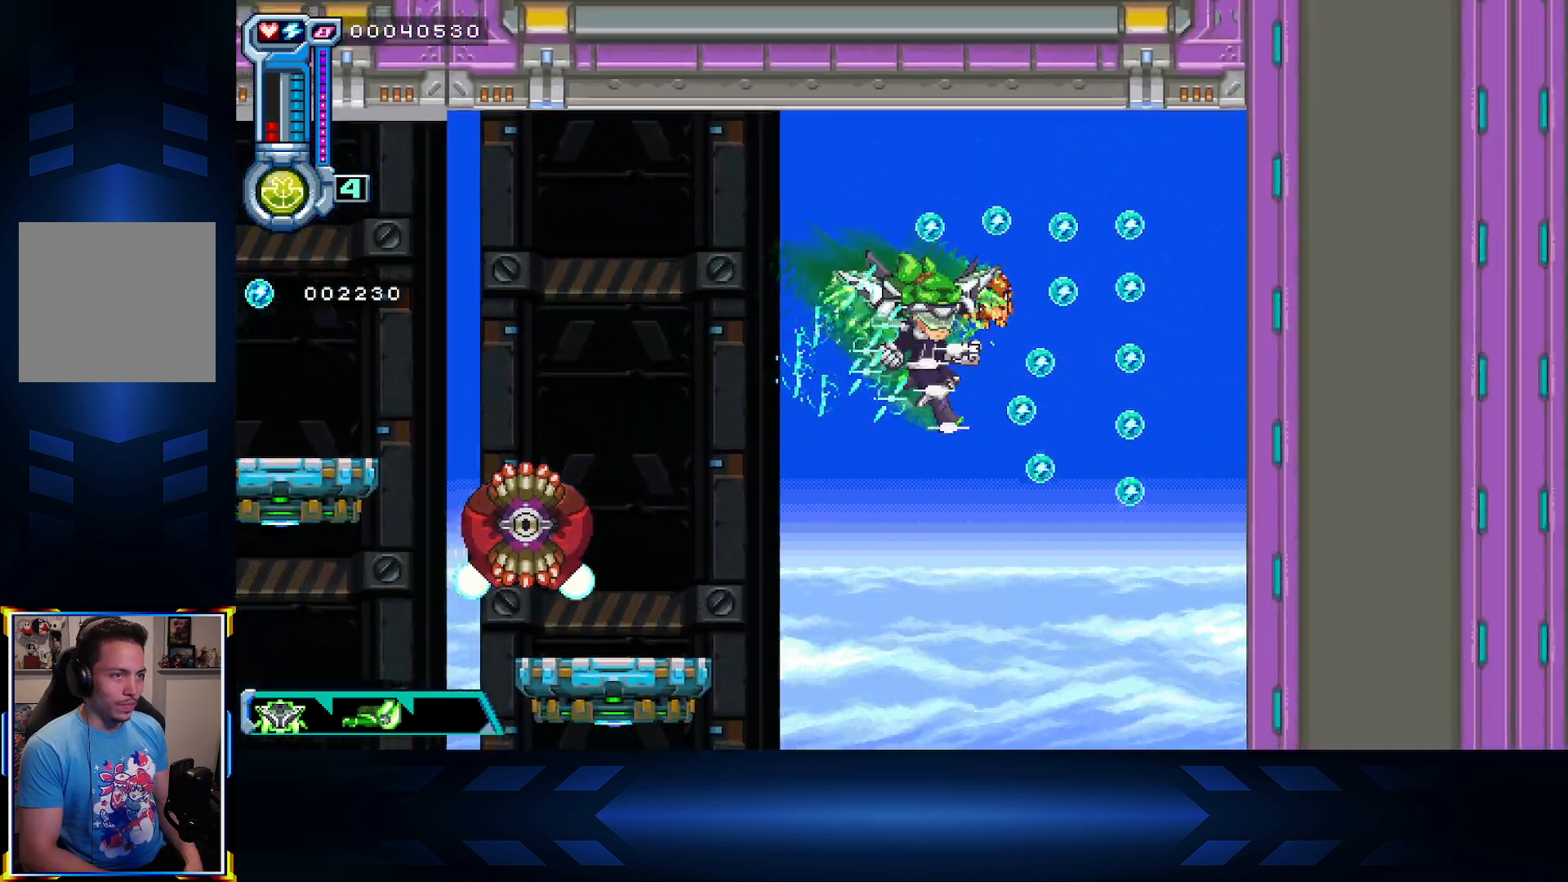
{"buttons": ["DPAD_DOWN"], "left_stick": "center", "right_stick": "center", "events": [[233, "DPAD_RIGHT", "up"], [267, "DPAD_DOWN", "down"]]}
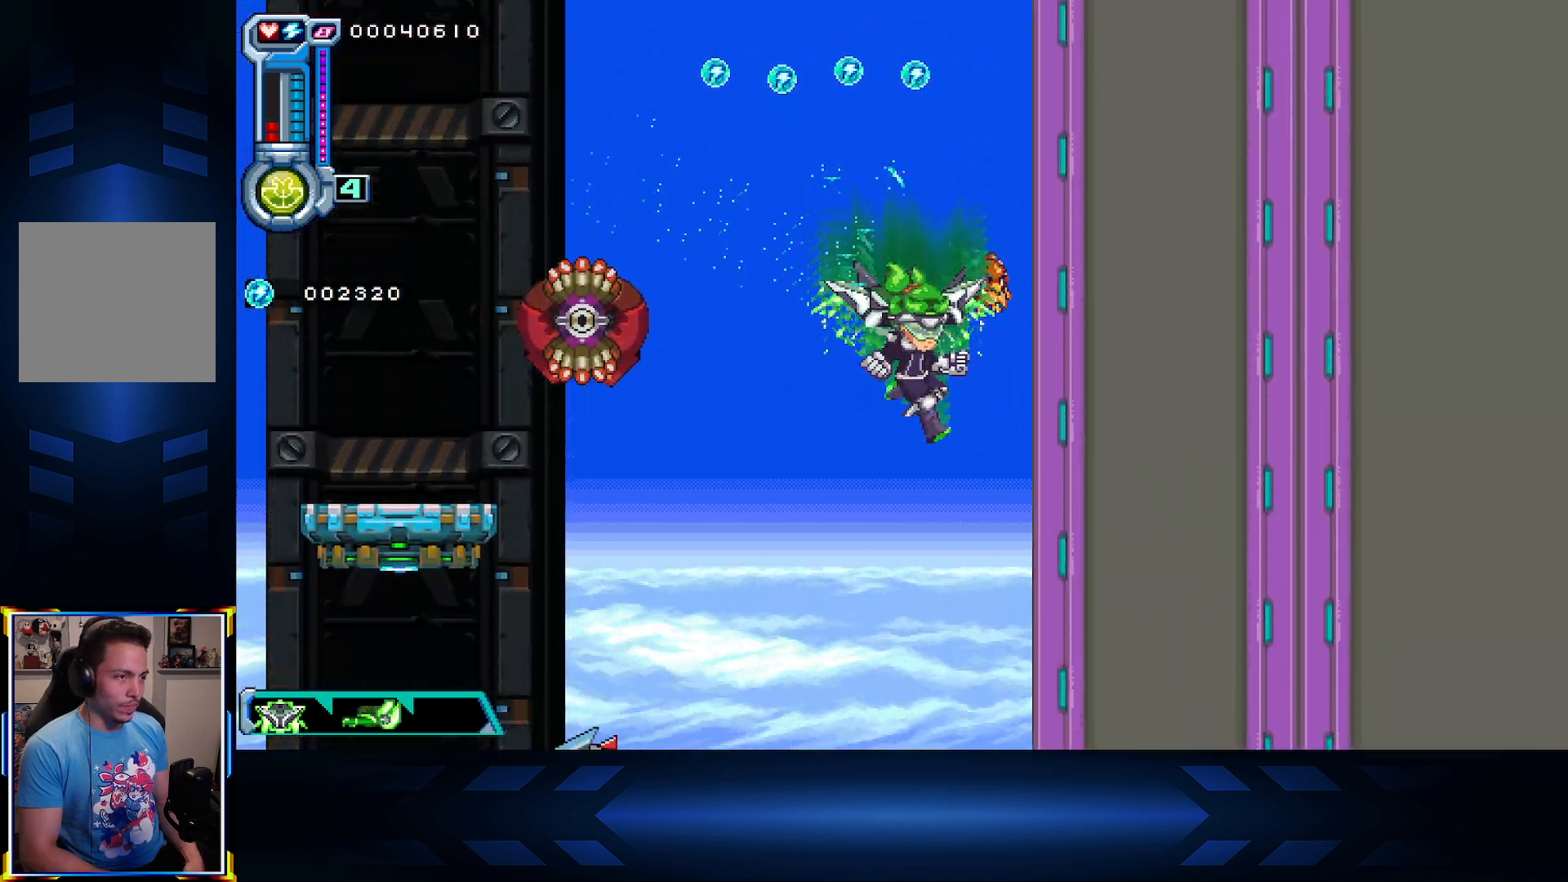
{"buttons": ["DPAD_DOWN"], "left_stick": "center", "right_stick": "center", "events": []}
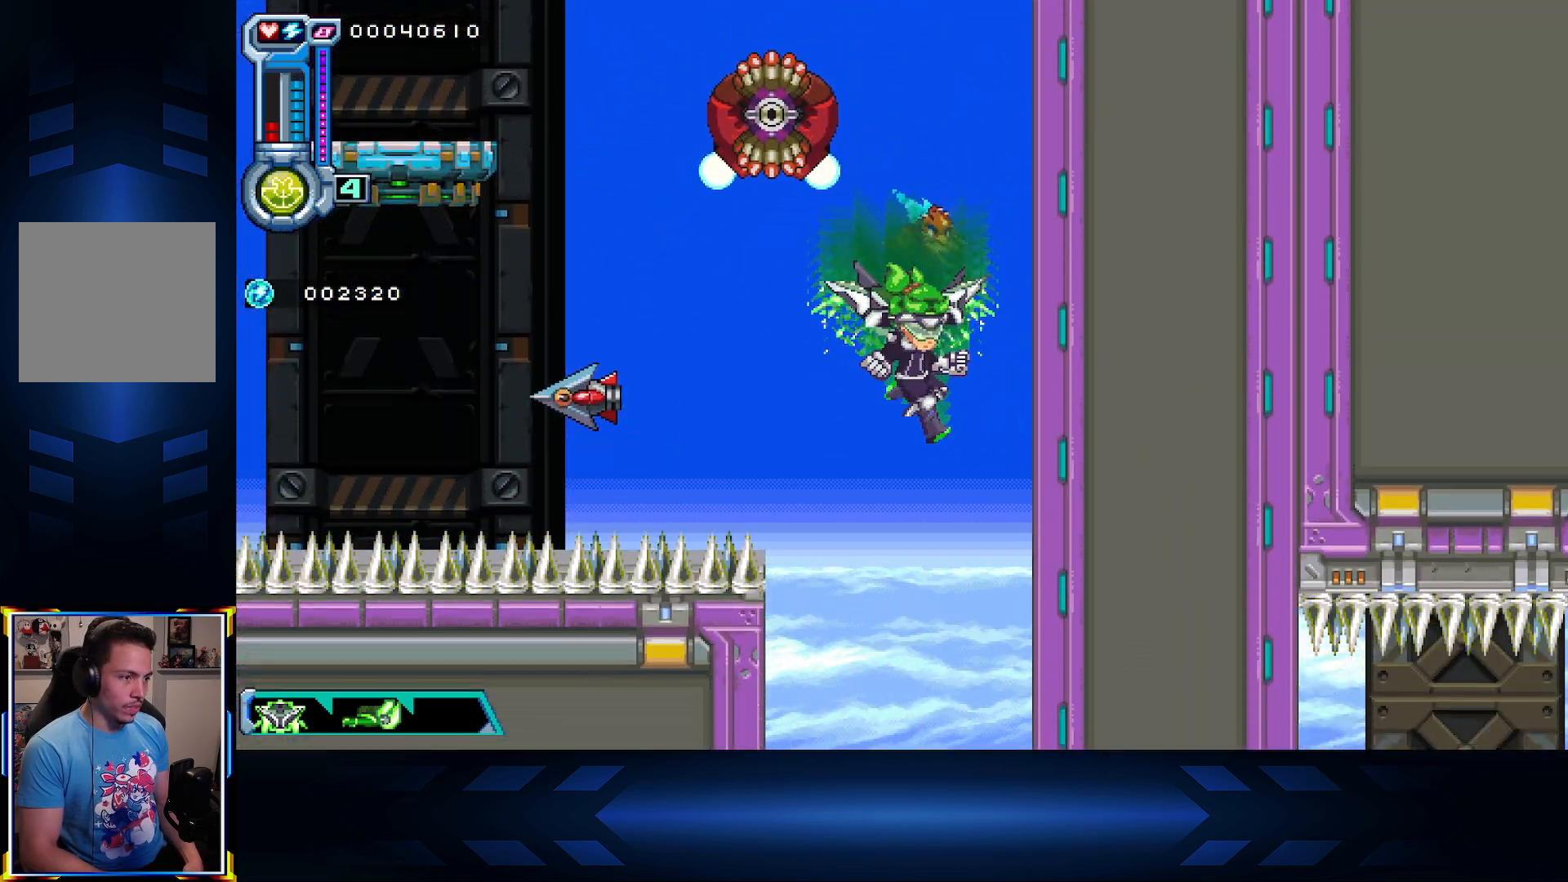
{"buttons": ["DPAD_DOWN"], "left_stick": "center", "right_stick": "center", "events": []}
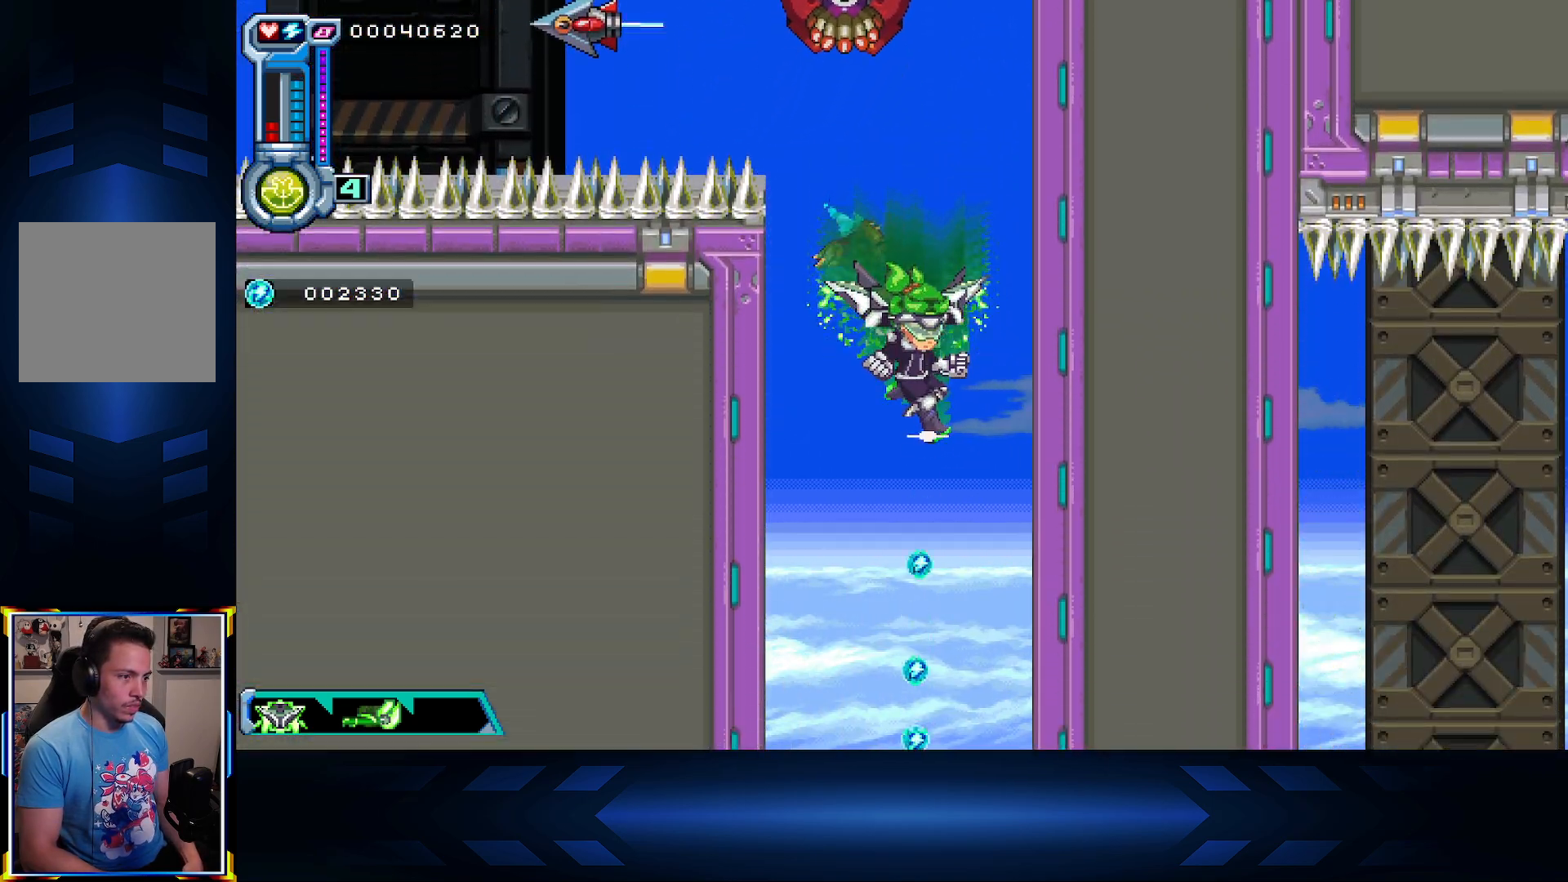
{"buttons": ["DPAD_DOWN"], "left_stick": "center", "right_stick": "center", "events": []}
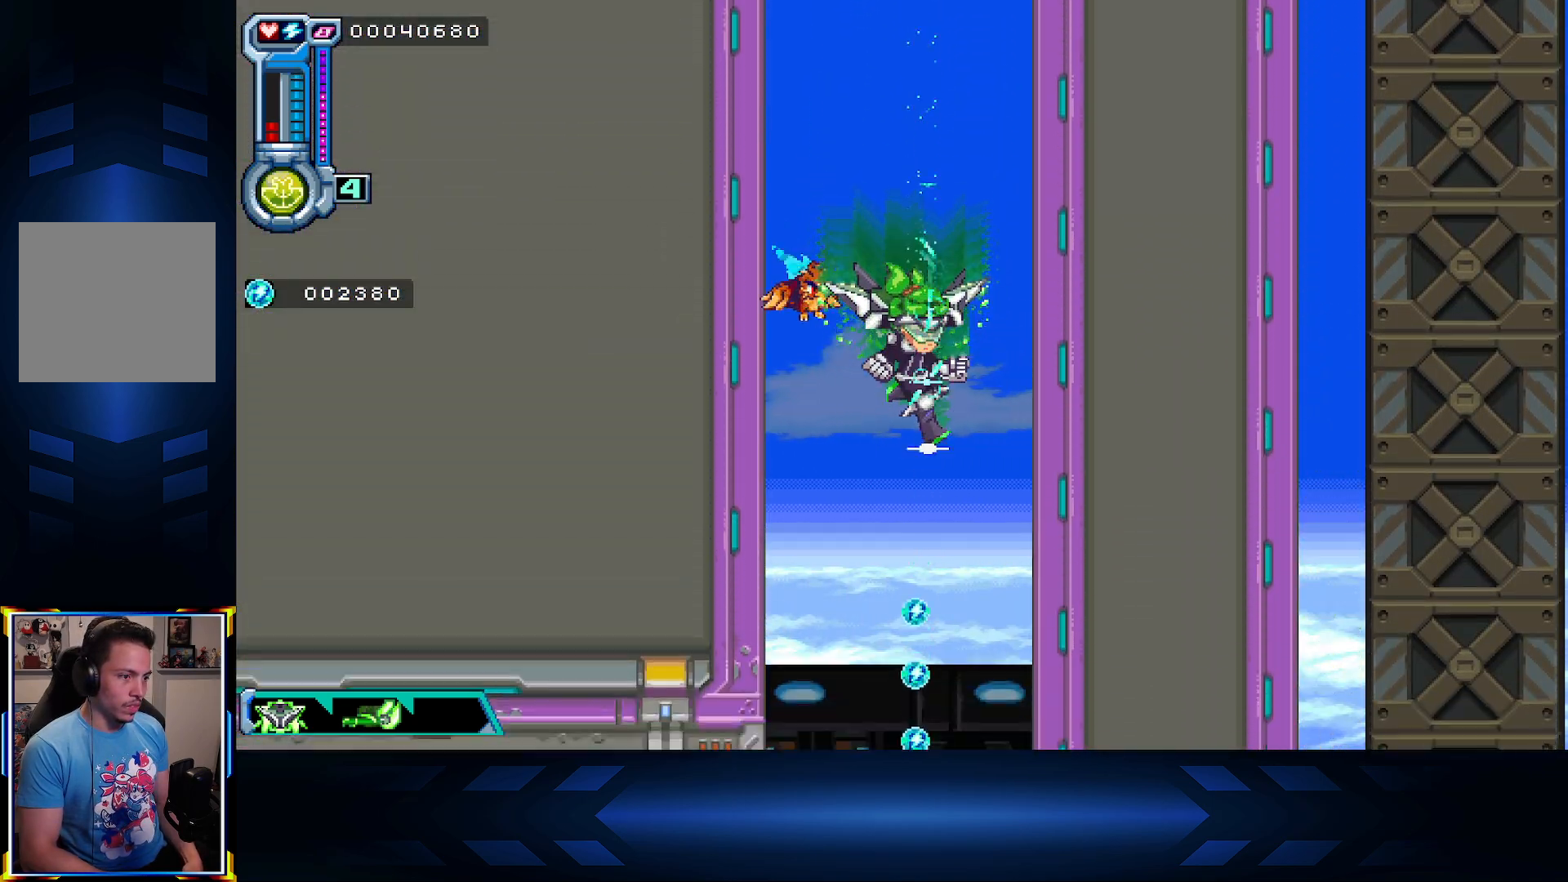
{"buttons": ["DPAD_DOWN"], "left_stick": "center", "right_stick": "center", "events": []}
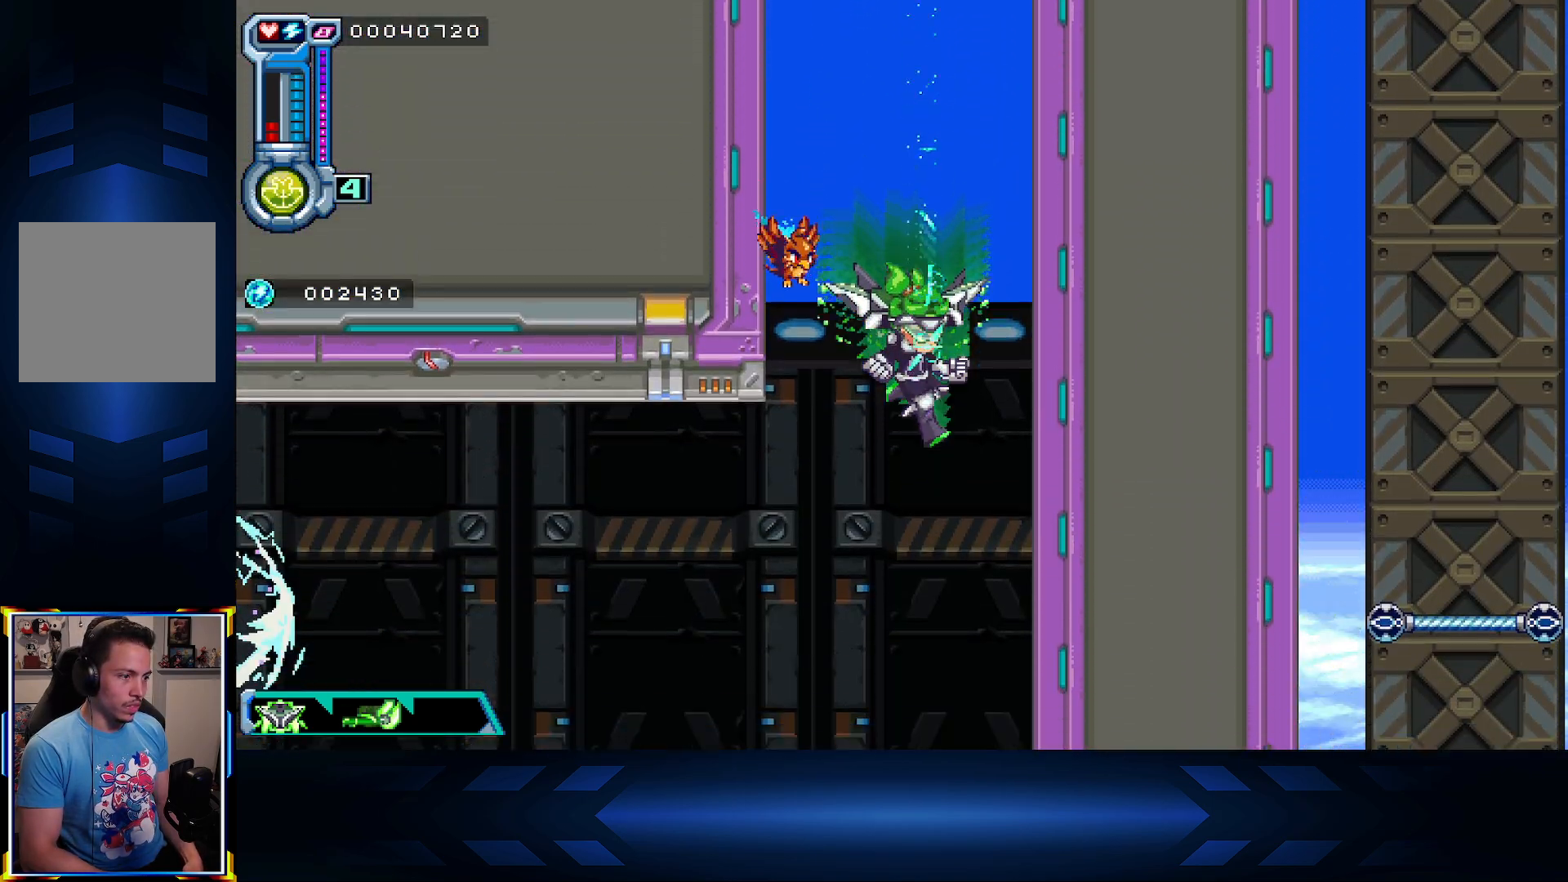
{"buttons": ["A", "DPAD_LEFT"], "left_stick": "center", "right_stick": "center", "events": [[233, "DPAD_LEFT", "down"], [333, "DPAD_DOWN", "up"], [383, "A", "down"]]}
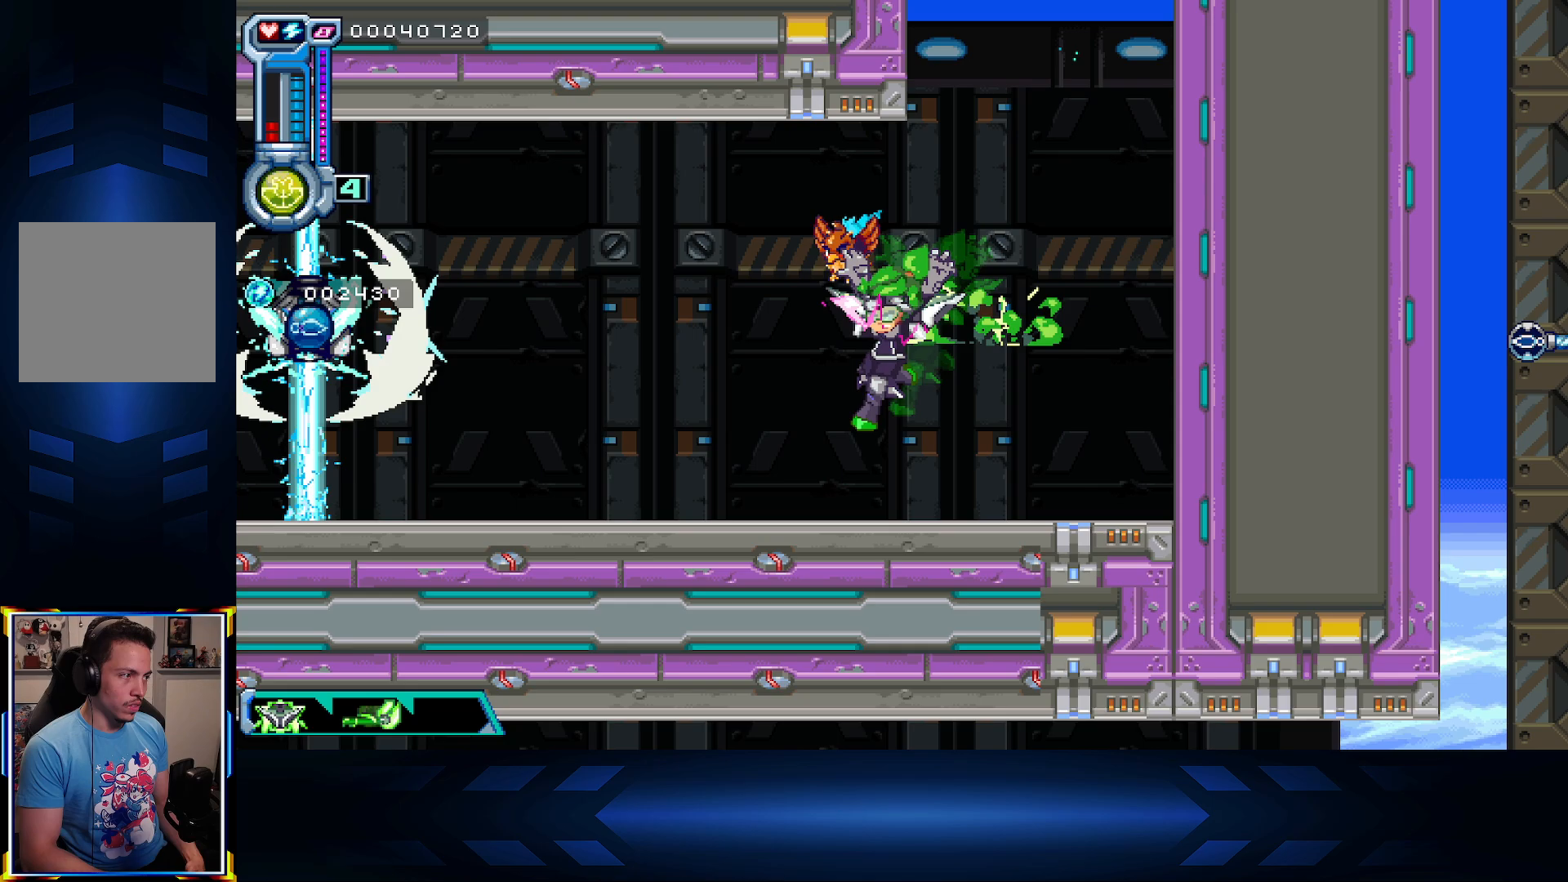
{"buttons": [], "left_stick": "center", "right_stick": "center", "events": [[17, "A", "up"], [400, "DPAD_LEFT", "up"]]}
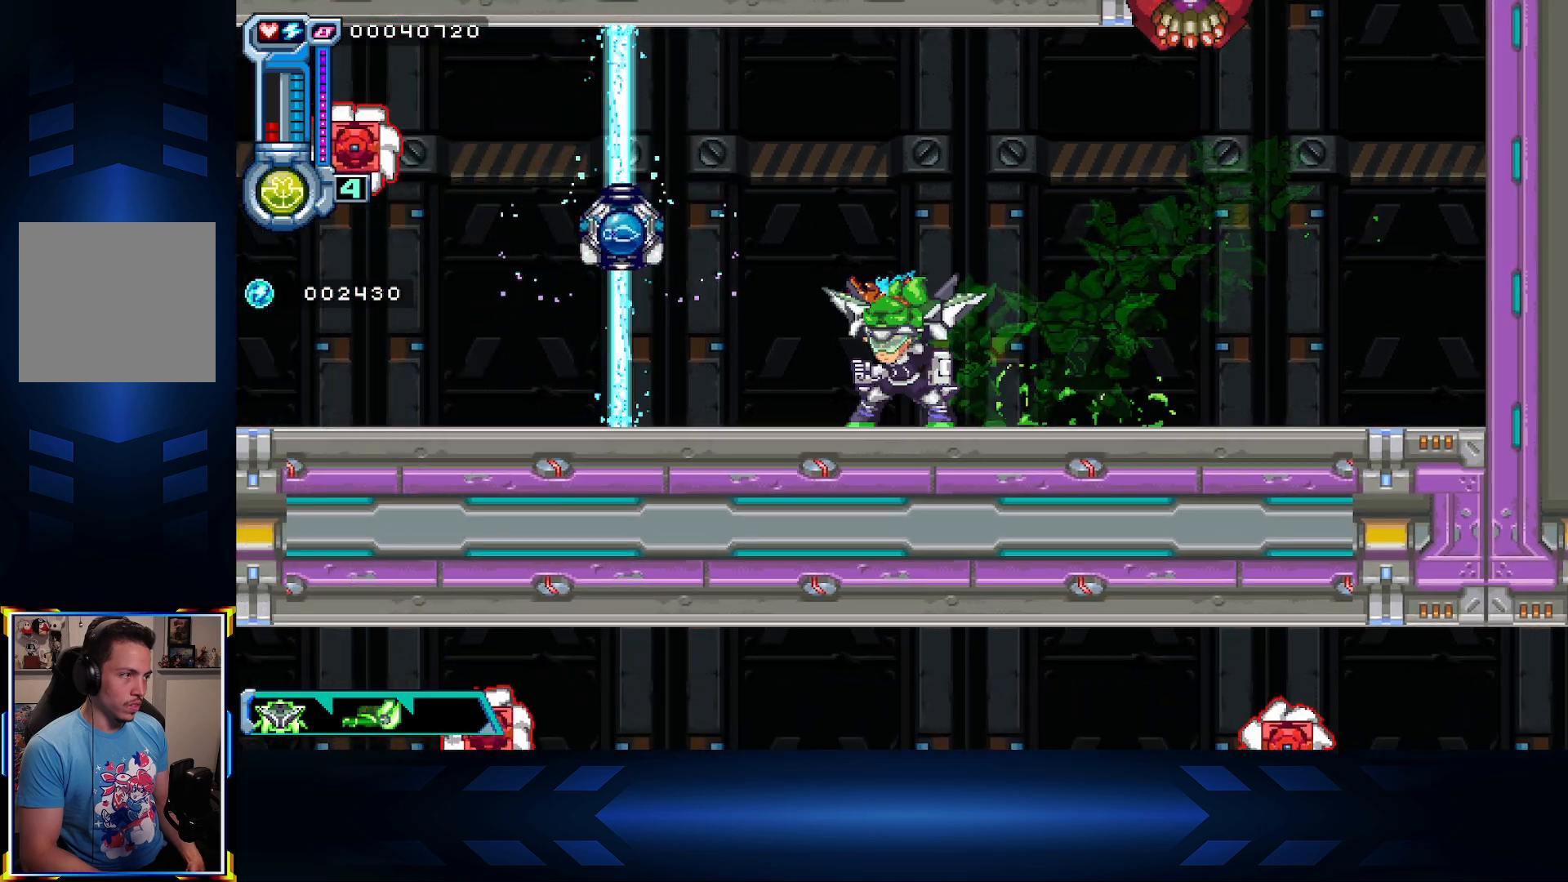
{"buttons": ["DPAD_RIGHT"], "left_stick": "center", "right_stick": "center", "events": [[350, "DPAD_RIGHT", "down"]]}
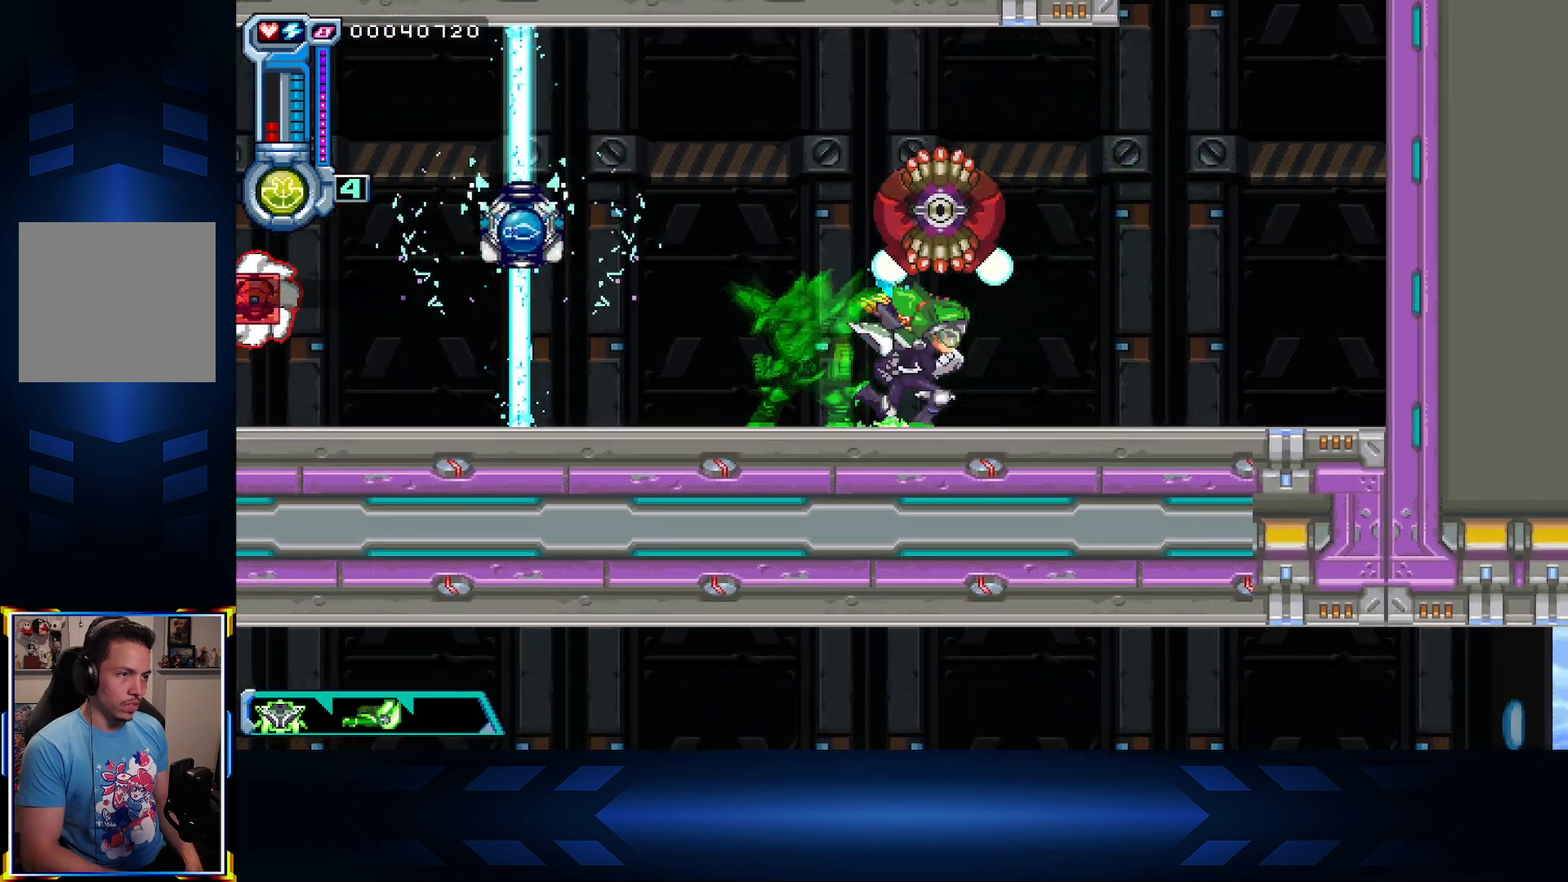
{"buttons": ["B", "DPAD_LEFT"], "left_stick": "center", "right_stick": "center", "events": [[333, "DPAD_RIGHT", "up"], [367, "DPAD_LEFT", "down"], [400, "B", "down"]]}
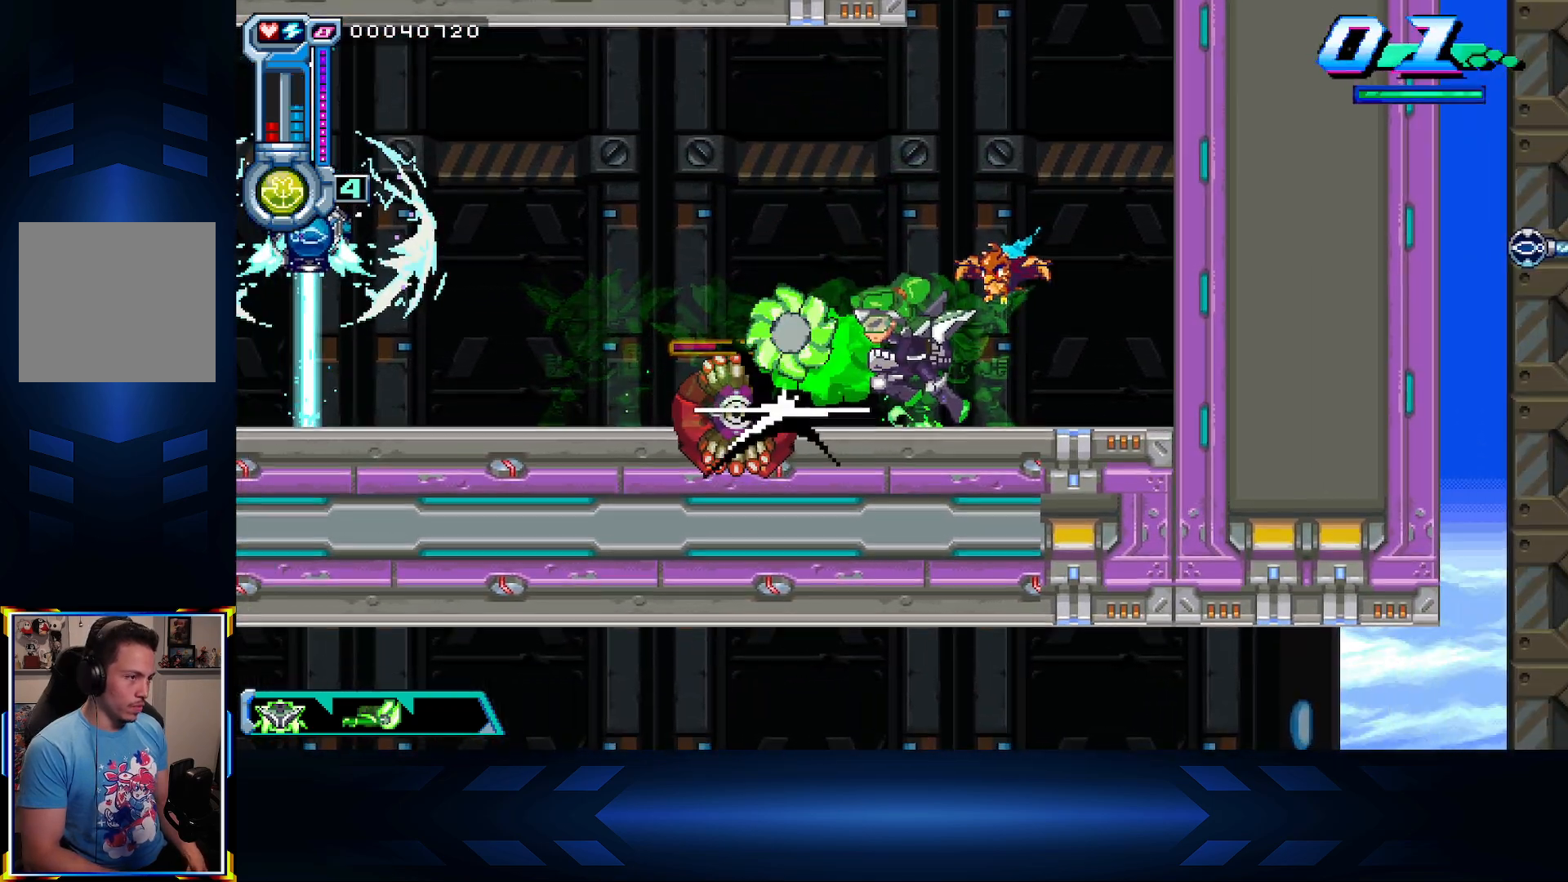
{"buttons": ["A", "DPAD_RIGHT"], "left_stick": "center", "right_stick": "center", "events": [[67, "B", "up"], [67, "DPAD_LEFT", "up"], [83, "DPAD_RIGHT", "down"], [267, "DPAD_RIGHT", "up"], [283, "DPAD_LEFT", "down"], [417, "DPAD_LEFT", "up"], [450, "DPAD_RIGHT", "down"], [467, "A", "down"]]}
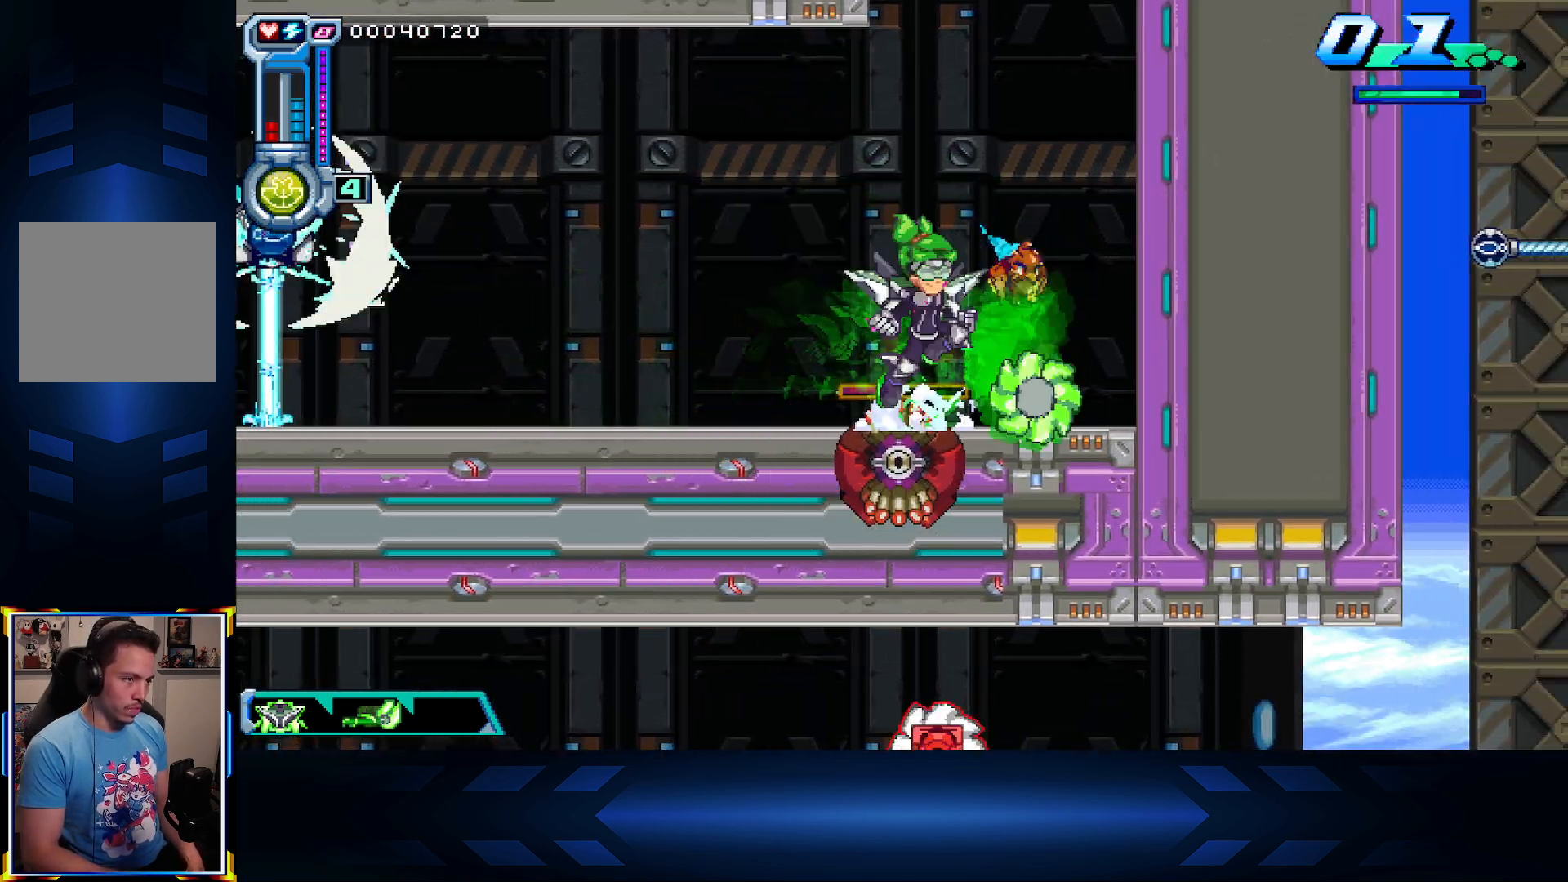
{"buttons": ["DPAD_LEFT"], "left_stick": "center", "right_stick": "center", "events": [[33, "DPAD_RIGHT", "up"], [100, "DPAD_LEFT", "down"], [200, "A", "up"]]}
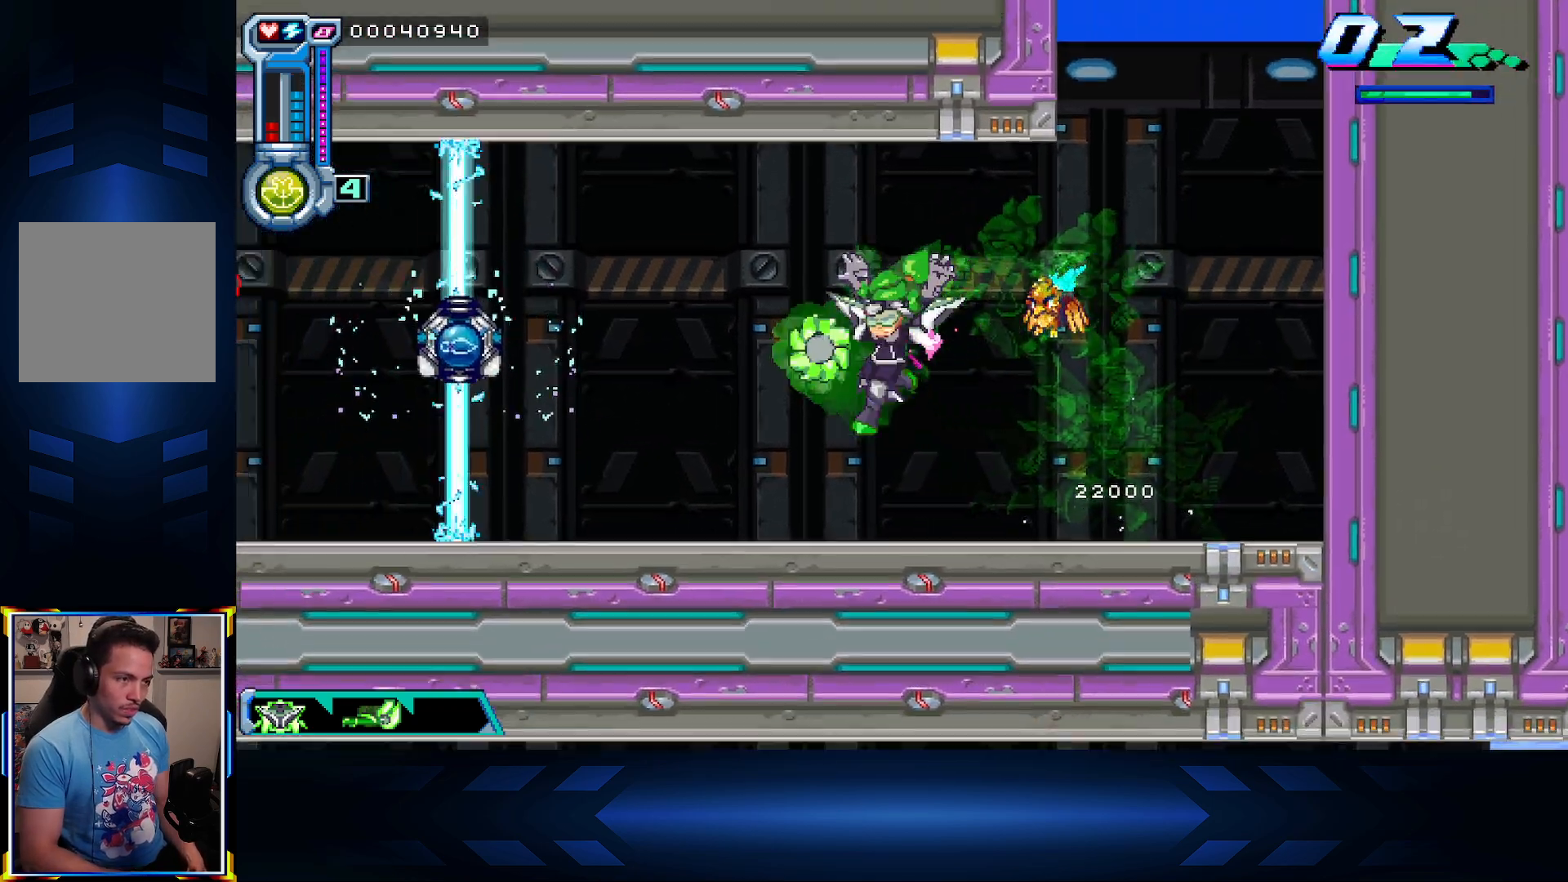
{"buttons": [], "left_stick": "center", "right_stick": "center", "events": [[133, "DPAD_LEFT", "up"], [283, "L1", "down"], [417, "L1", "up"]]}
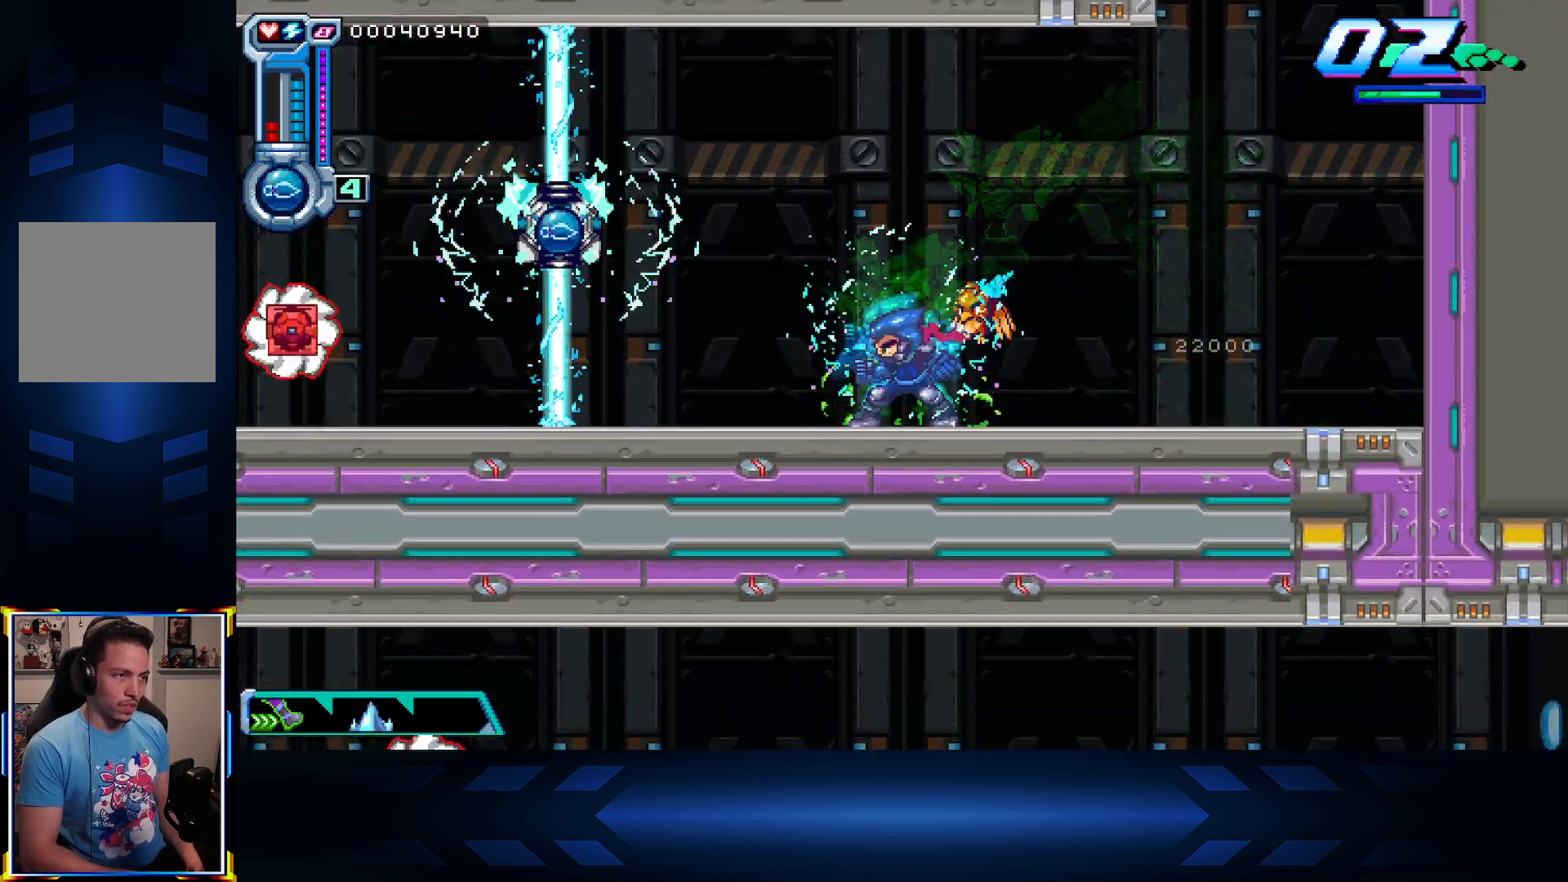
{"buttons": [], "left_stick": "center", "right_stick": "center", "events": [[117, "L1", "down"], [267, "L1", "up"]]}
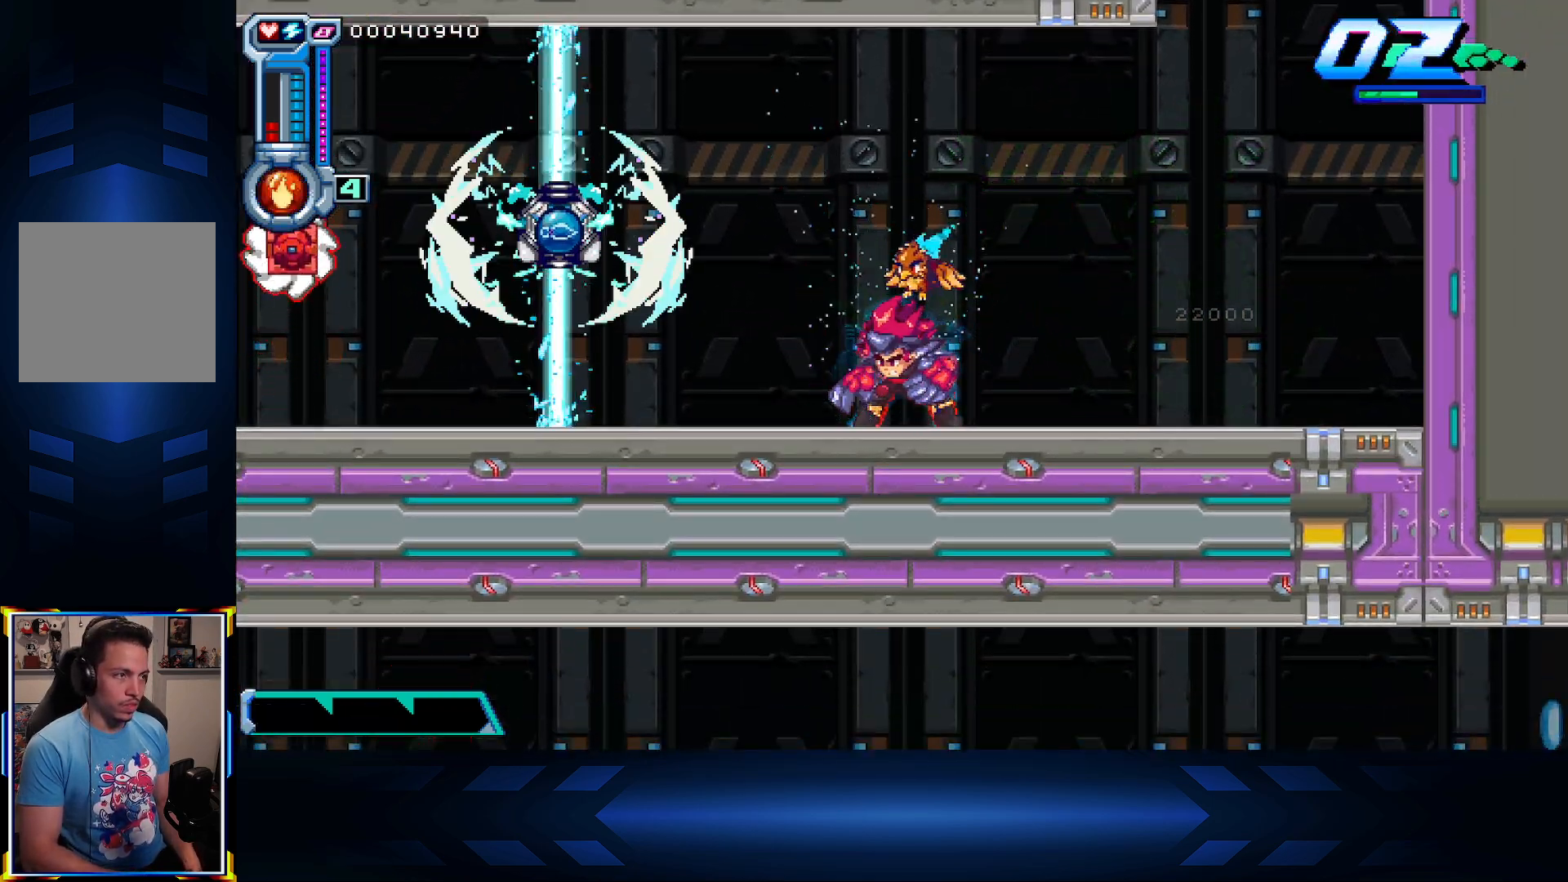
{"buttons": ["A"], "left_stick": "center", "right_stick": "center", "events": [[233, "R1", "down"], [383, "A", "down"], [417, "R1", "up"]]}
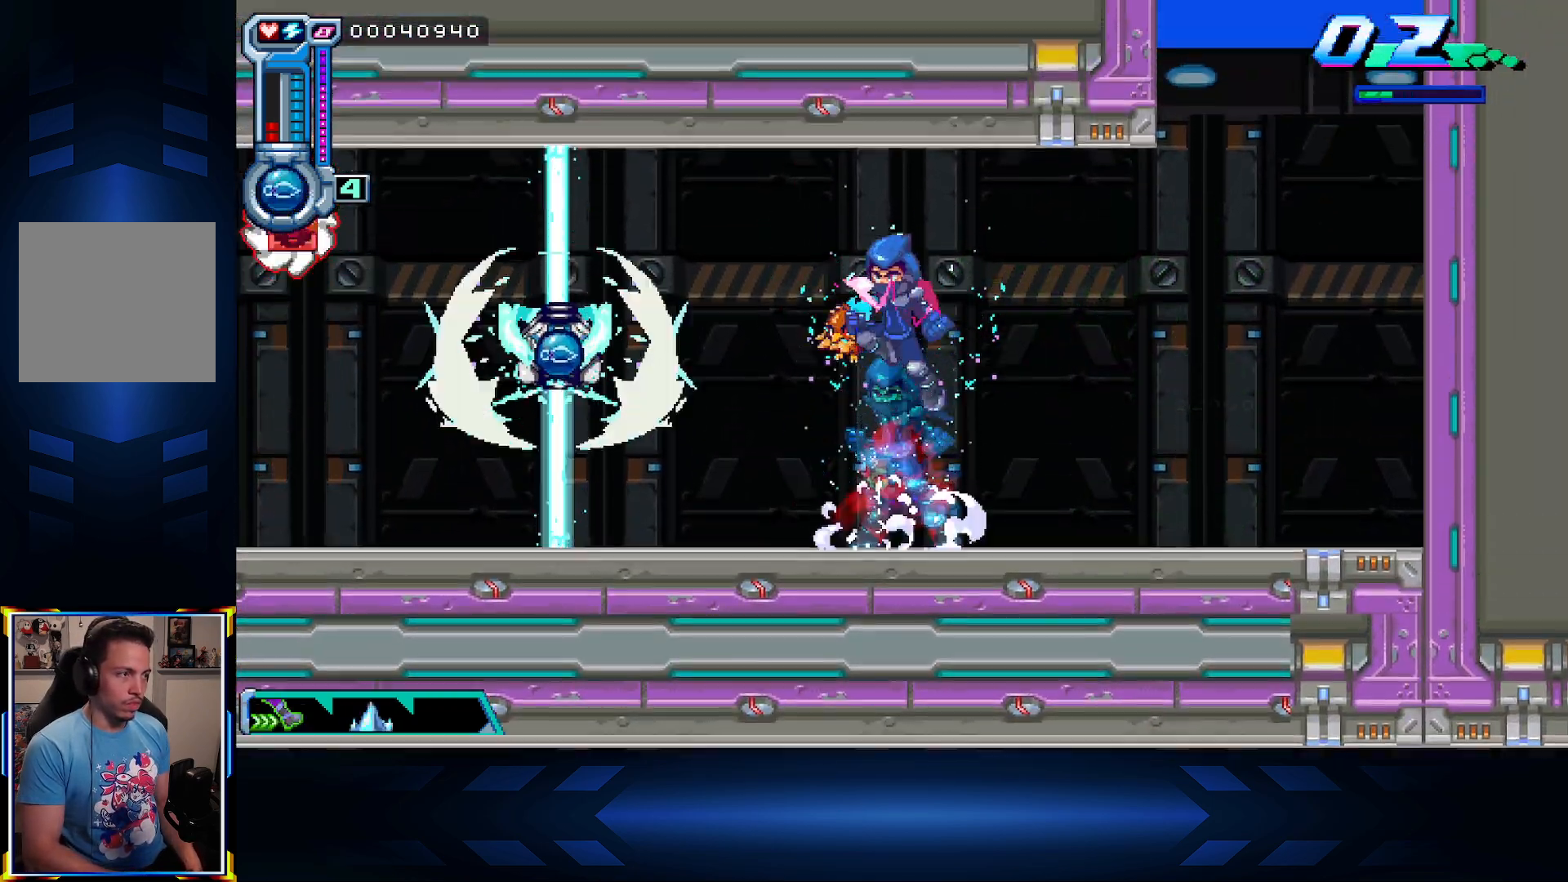
{"buttons": ["DPAD_LEFT"], "left_stick": "center", "right_stick": "center", "events": [[83, "A", "up"], [83, "B", "down"], [250, "B", "up"], [250, "DPAD_LEFT", "down"]]}
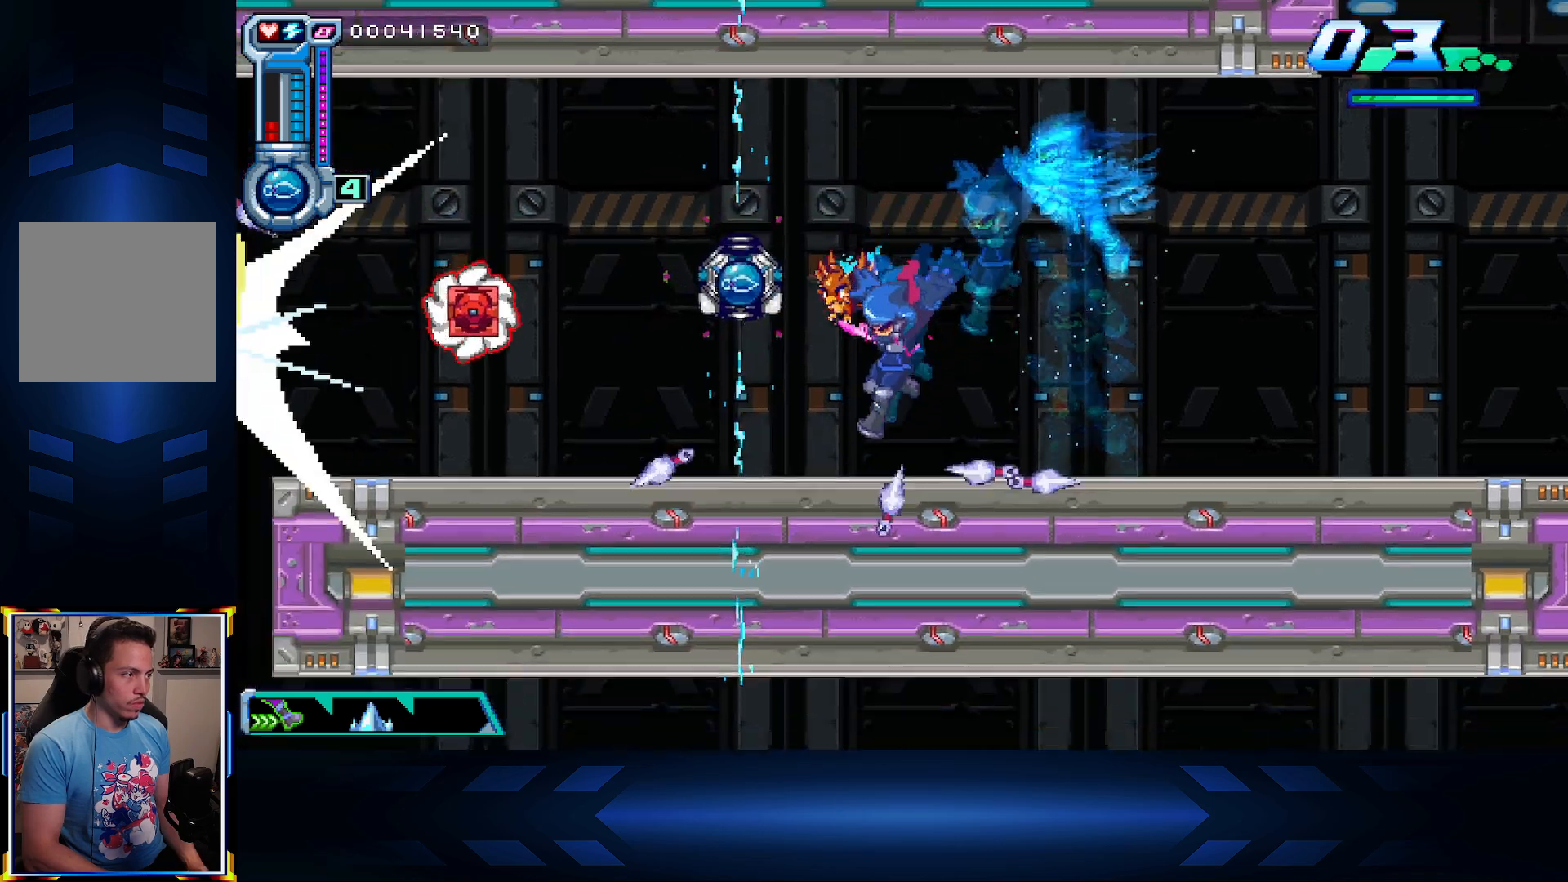
{"buttons": ["A", "DPAD_LEFT"], "left_stick": "center", "right_stick": "center", "events": [[150, "DPAD_LEFT", "up"], [200, "A", "down"], [267, "DPAD_LEFT", "down"]]}
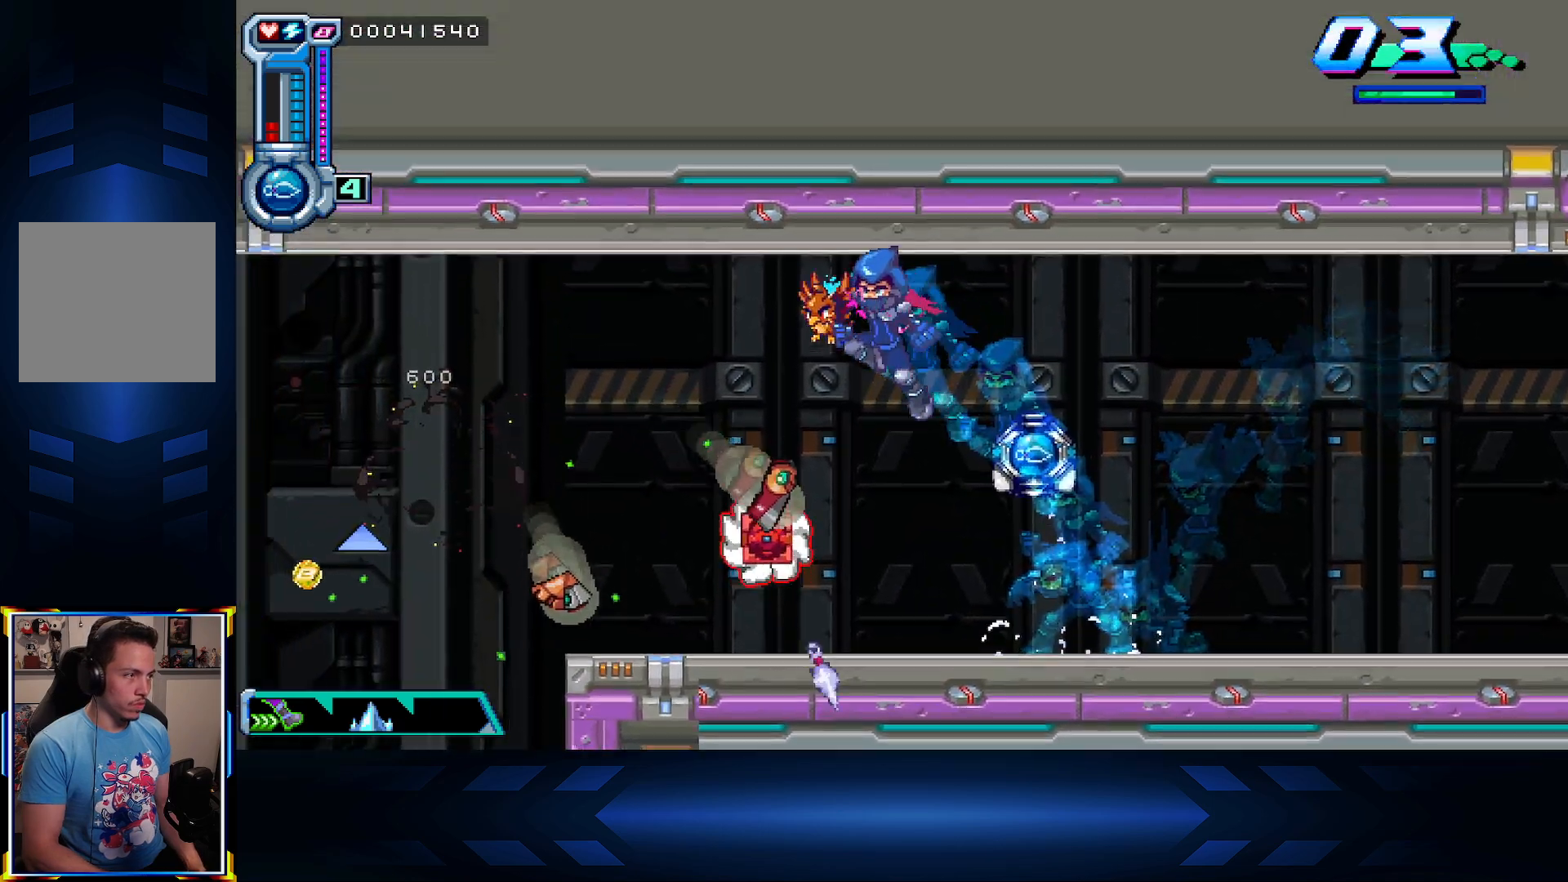
{"buttons": ["DPAD_LEFT"], "left_stick": "center", "right_stick": "center", "events": [[83, "DPAD_LEFT", "up"], [100, "DPAD_RIGHT", "down"], [283, "A", "up"], [283, "DPAD_RIGHT", "up"], [383, "DPAD_LEFT", "down"]]}
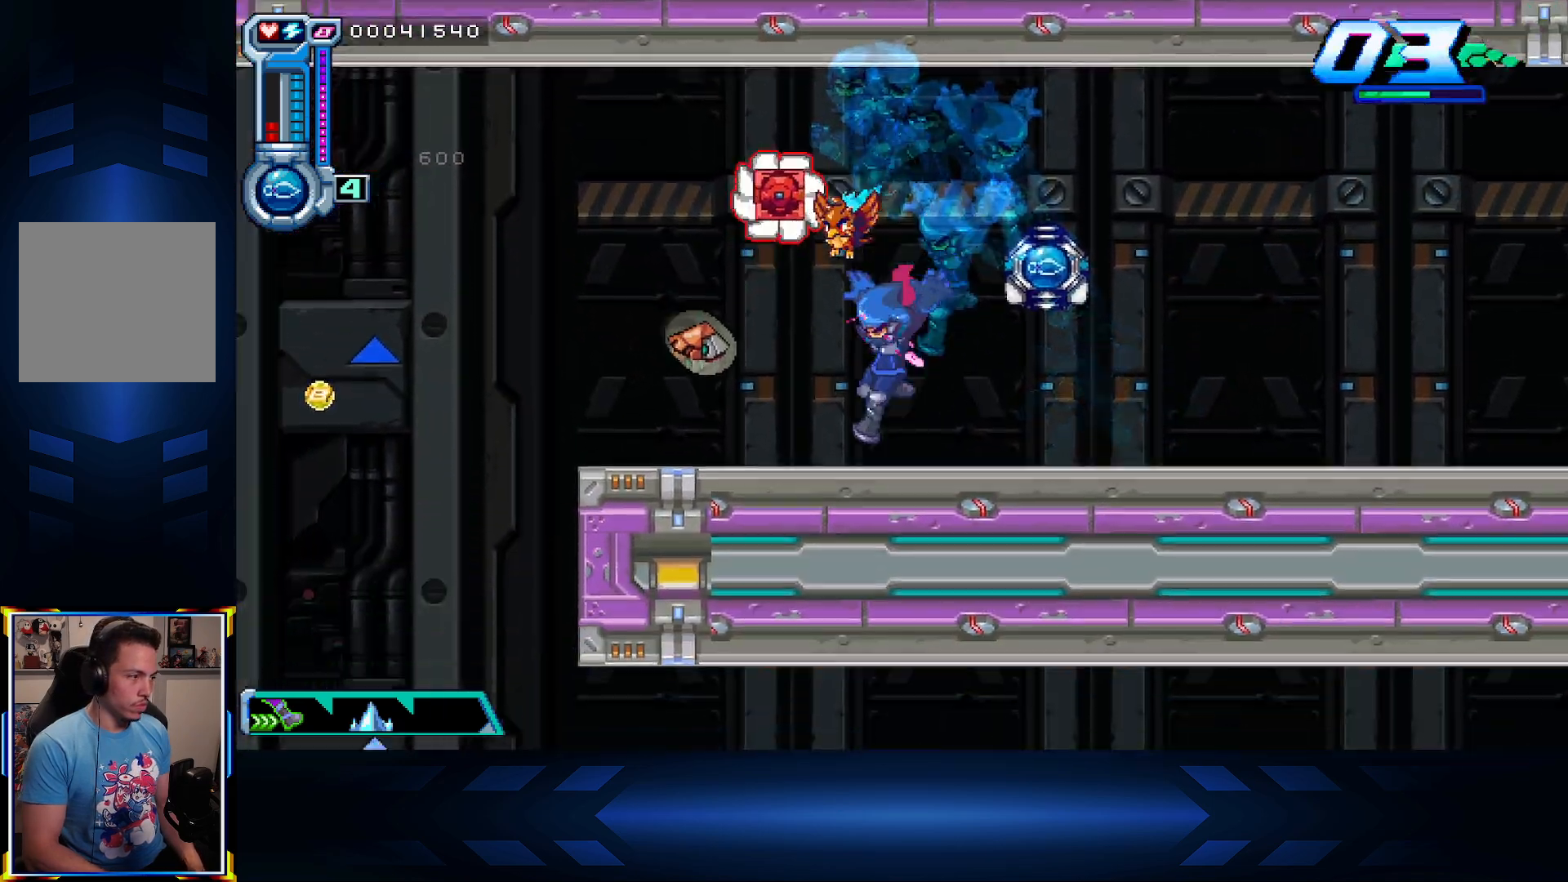
{"buttons": ["DPAD_LEFT"], "left_stick": "center", "right_stick": "center", "events": [[200, "A", "down"], [283, "X", "down"], [317, "A", "up"], [483, "X", "up"]]}
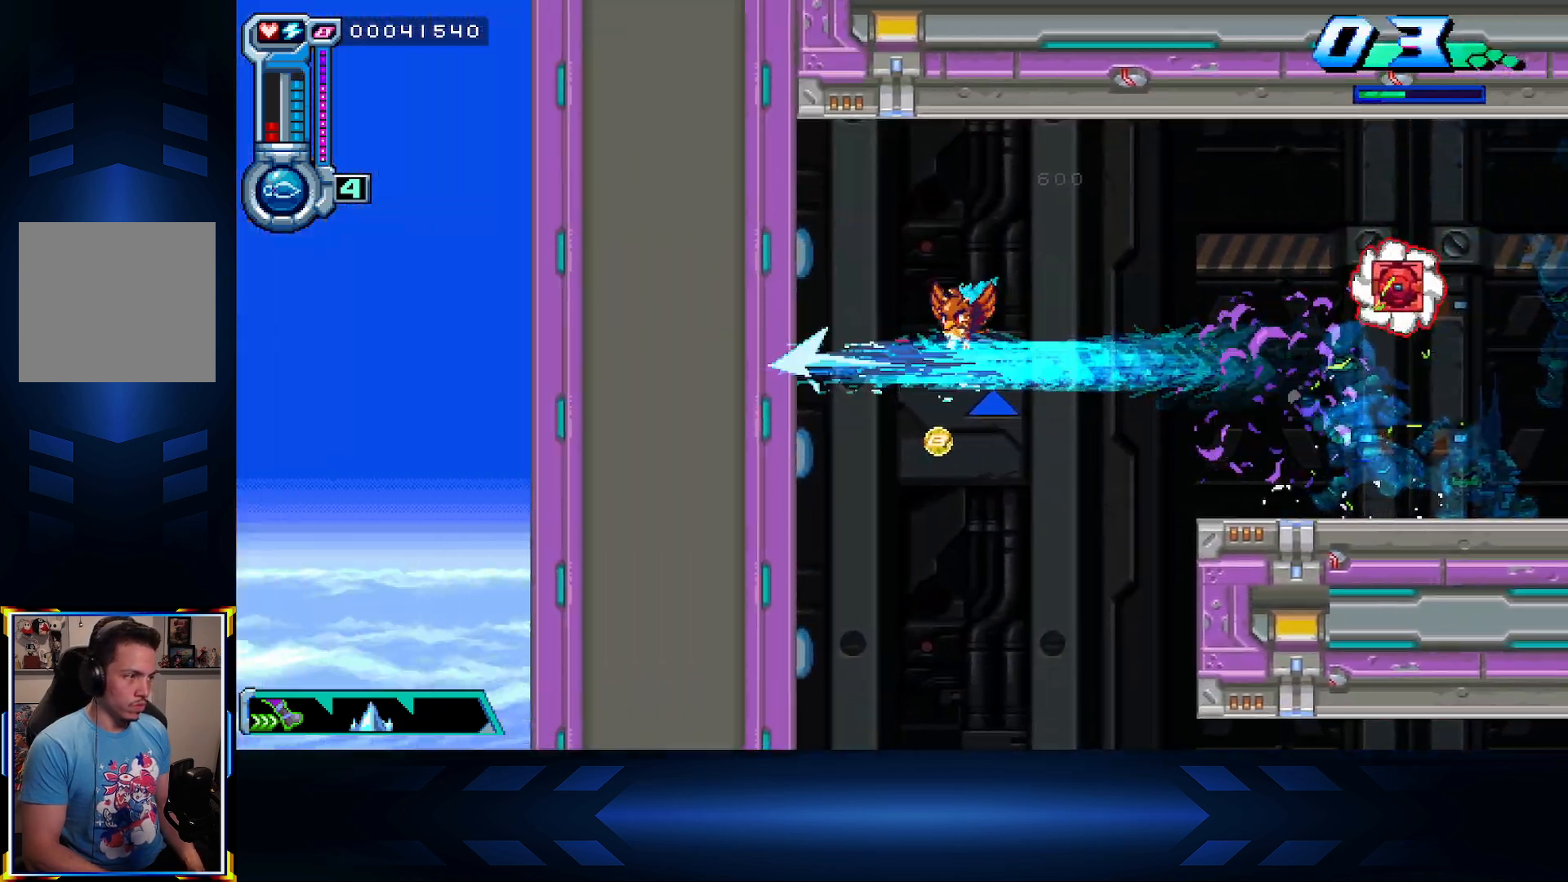
{"buttons": ["DPAD_LEFT"], "left_stick": "center", "right_stick": "center", "events": [[167, "DPAD_DOWN", "down"], [333, "DPAD_DOWN", "up"]]}
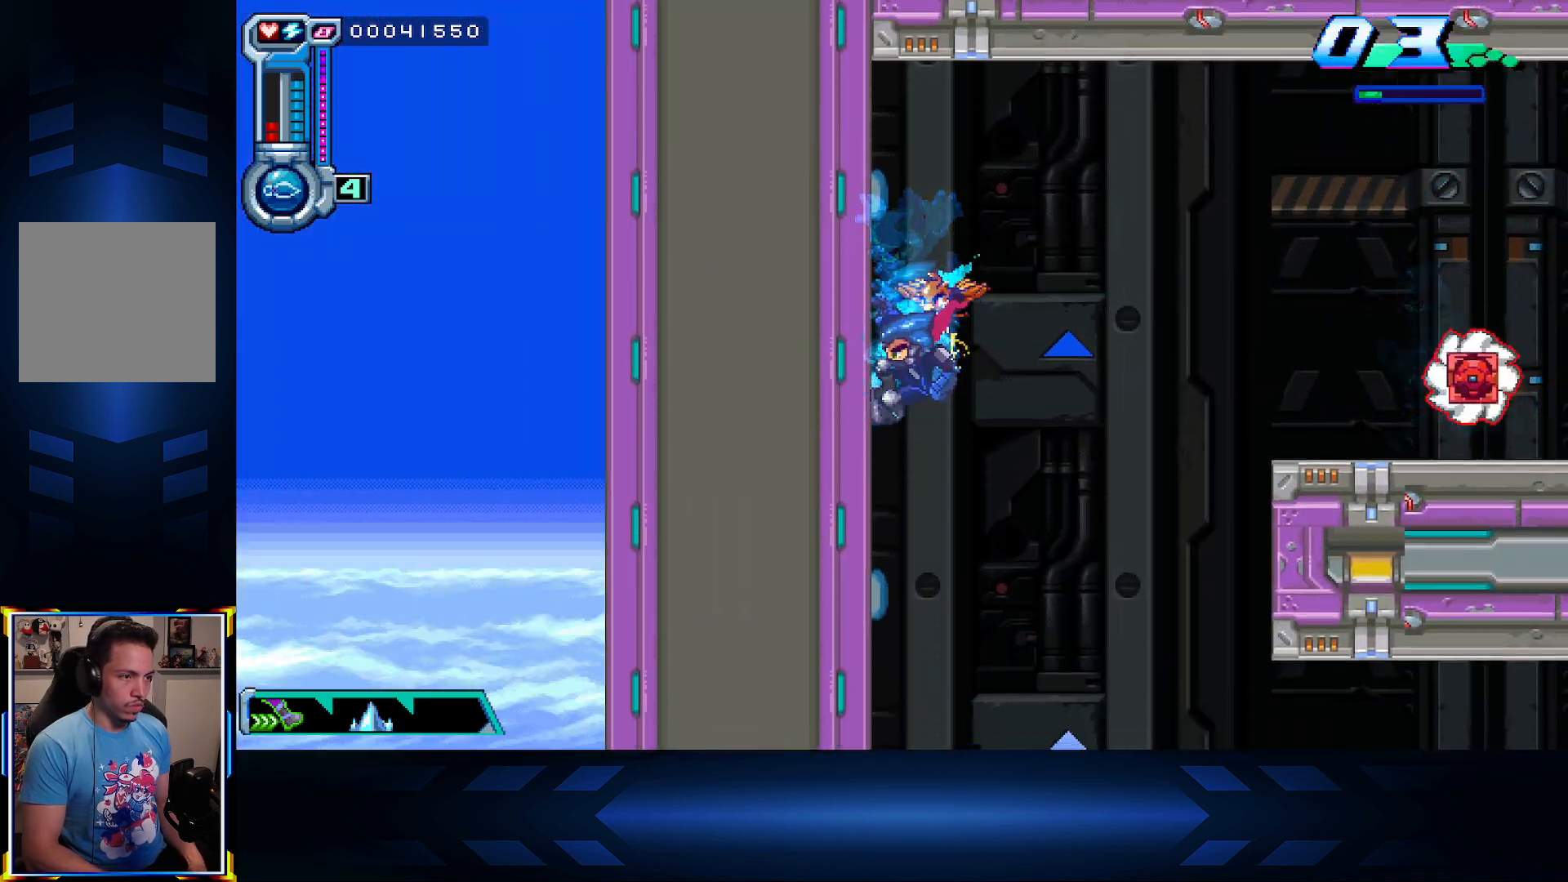
{"buttons": ["DPAD_LEFT"], "left_stick": "center", "right_stick": "center", "events": []}
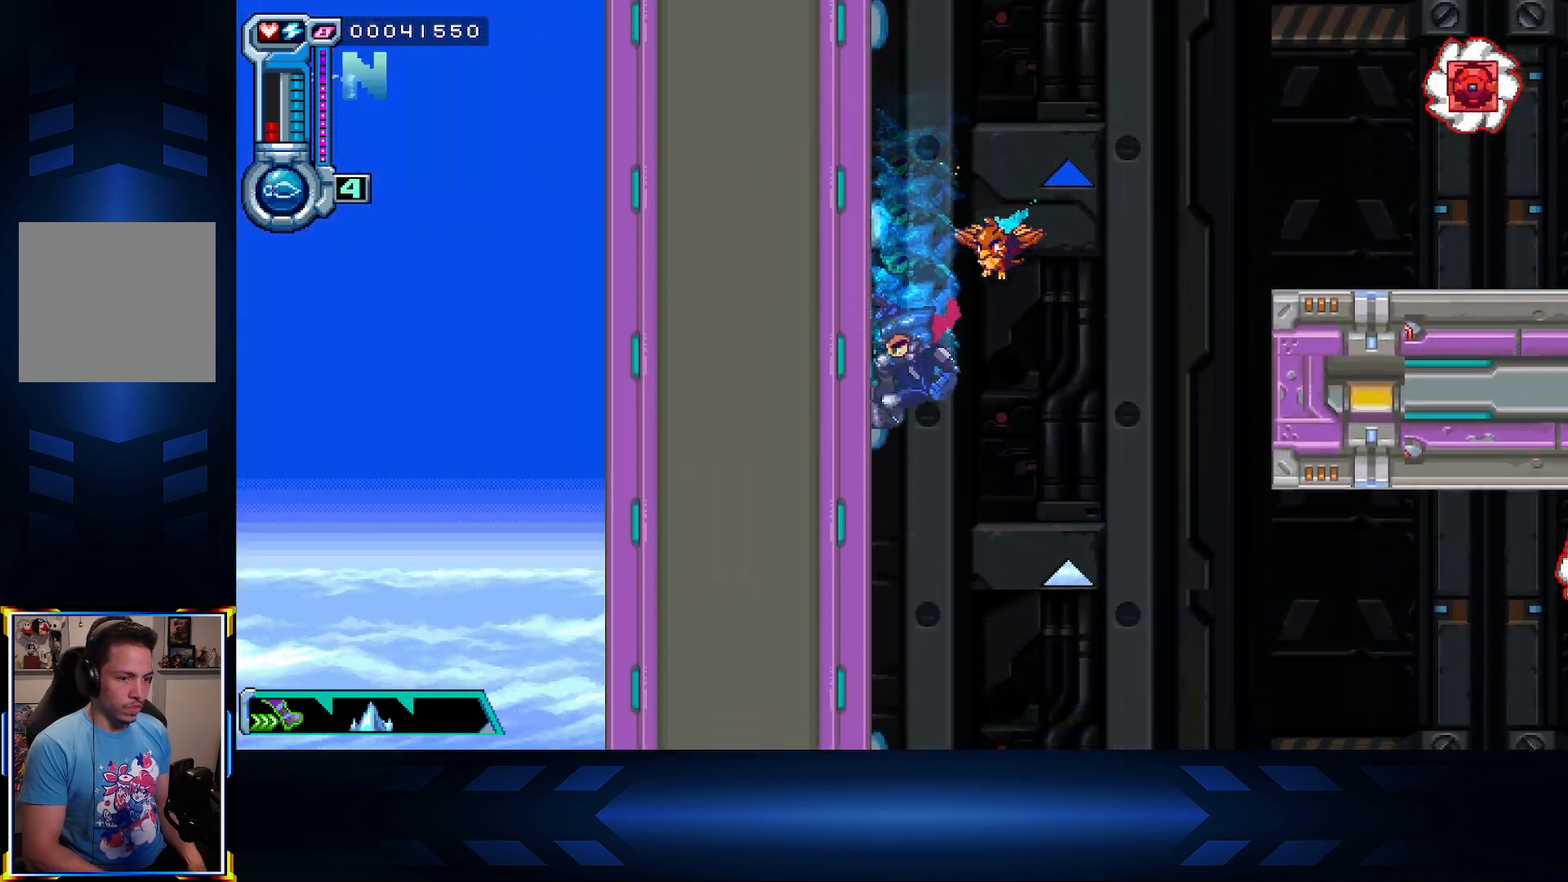
{"buttons": ["DPAD_DOWN", "DPAD_LEFT"], "left_stick": "center", "right_stick": "center", "events": [[317, "DPAD_DOWN", "down"], [417, "DPAD_LEFT", "up"], [467, "DPAD_LEFT", "down"]]}
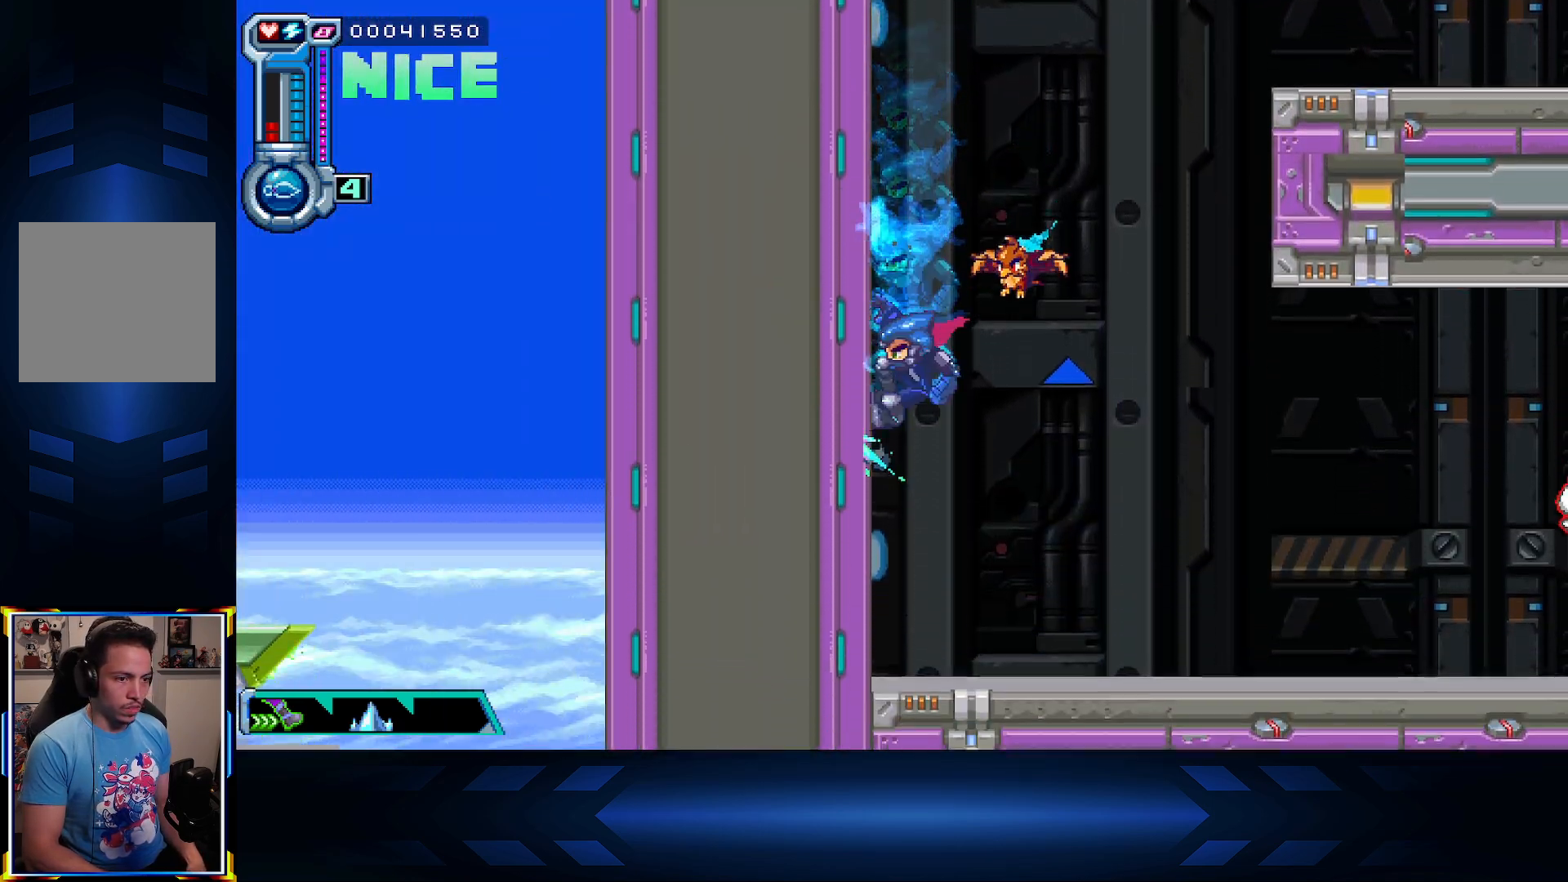
{"buttons": ["DPAD_RIGHT"], "left_stick": "center", "right_stick": "center", "events": [[67, "DPAD_DOWN", "up"], [250, "DPAD_LEFT", "up"], [300, "DPAD_RIGHT", "down"]]}
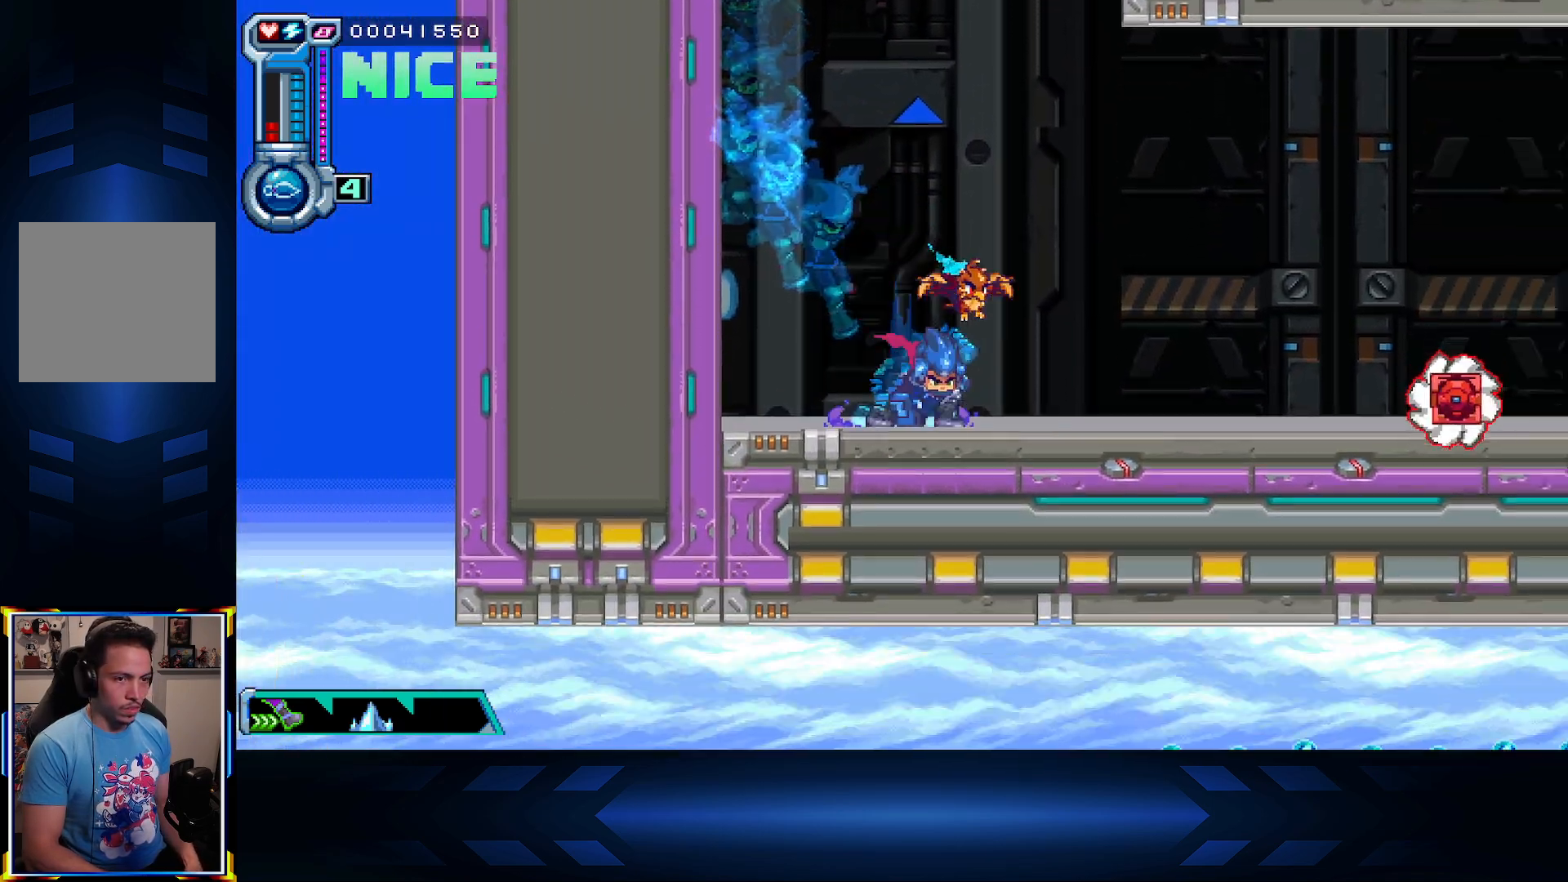
{"buttons": ["DPAD_RIGHT"], "left_stick": "center", "right_stick": "center", "events": []}
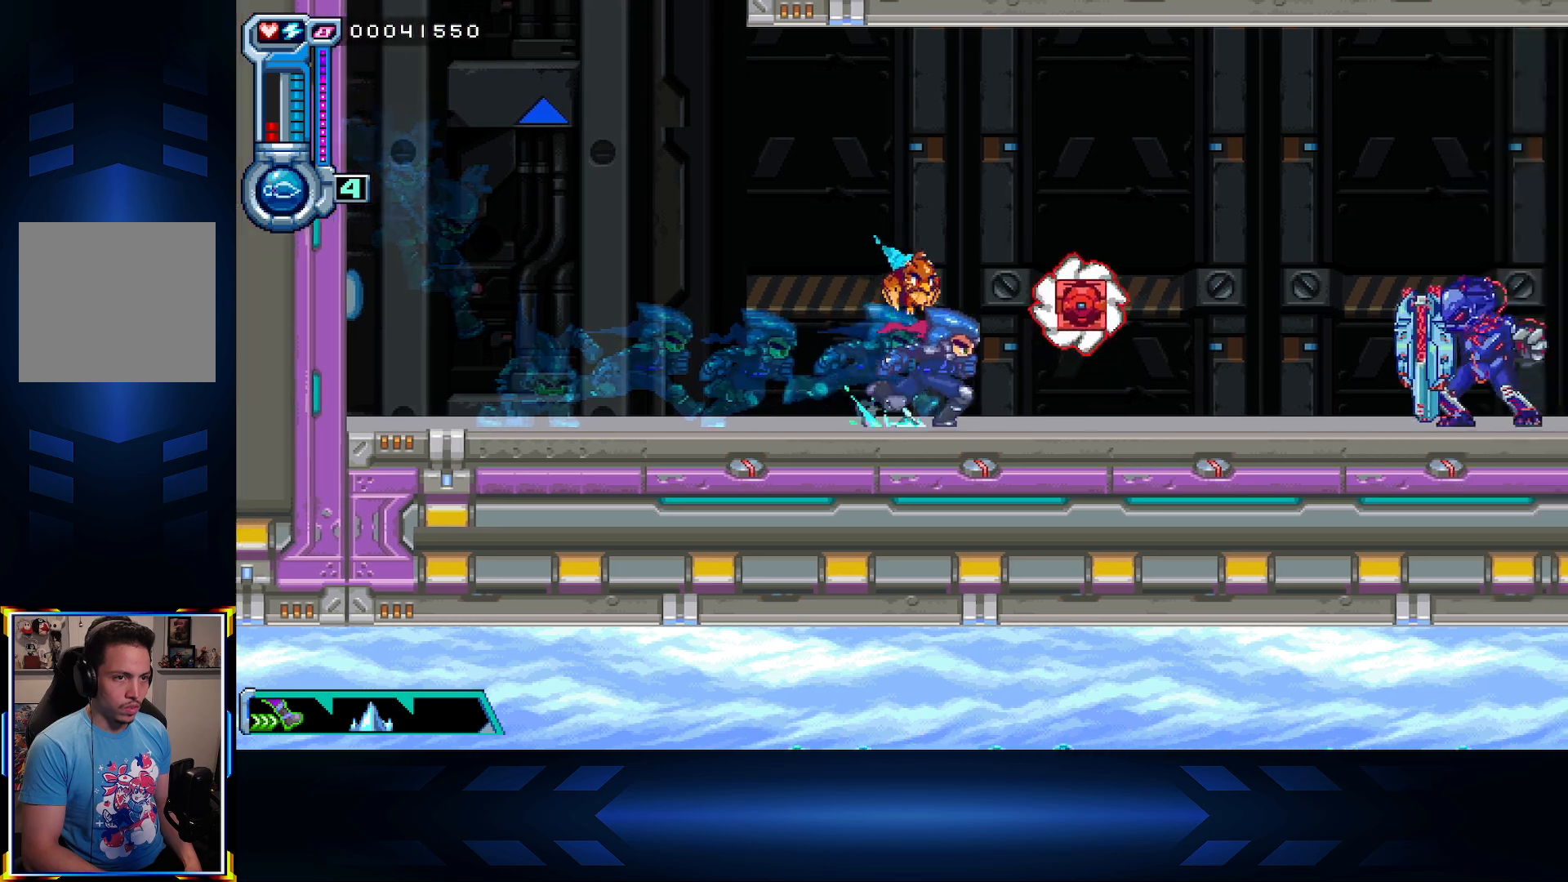
{"buttons": ["X", "DPAD_RIGHT"], "left_stick": "center", "right_stick": "center", "events": [[417, "X", "down"]]}
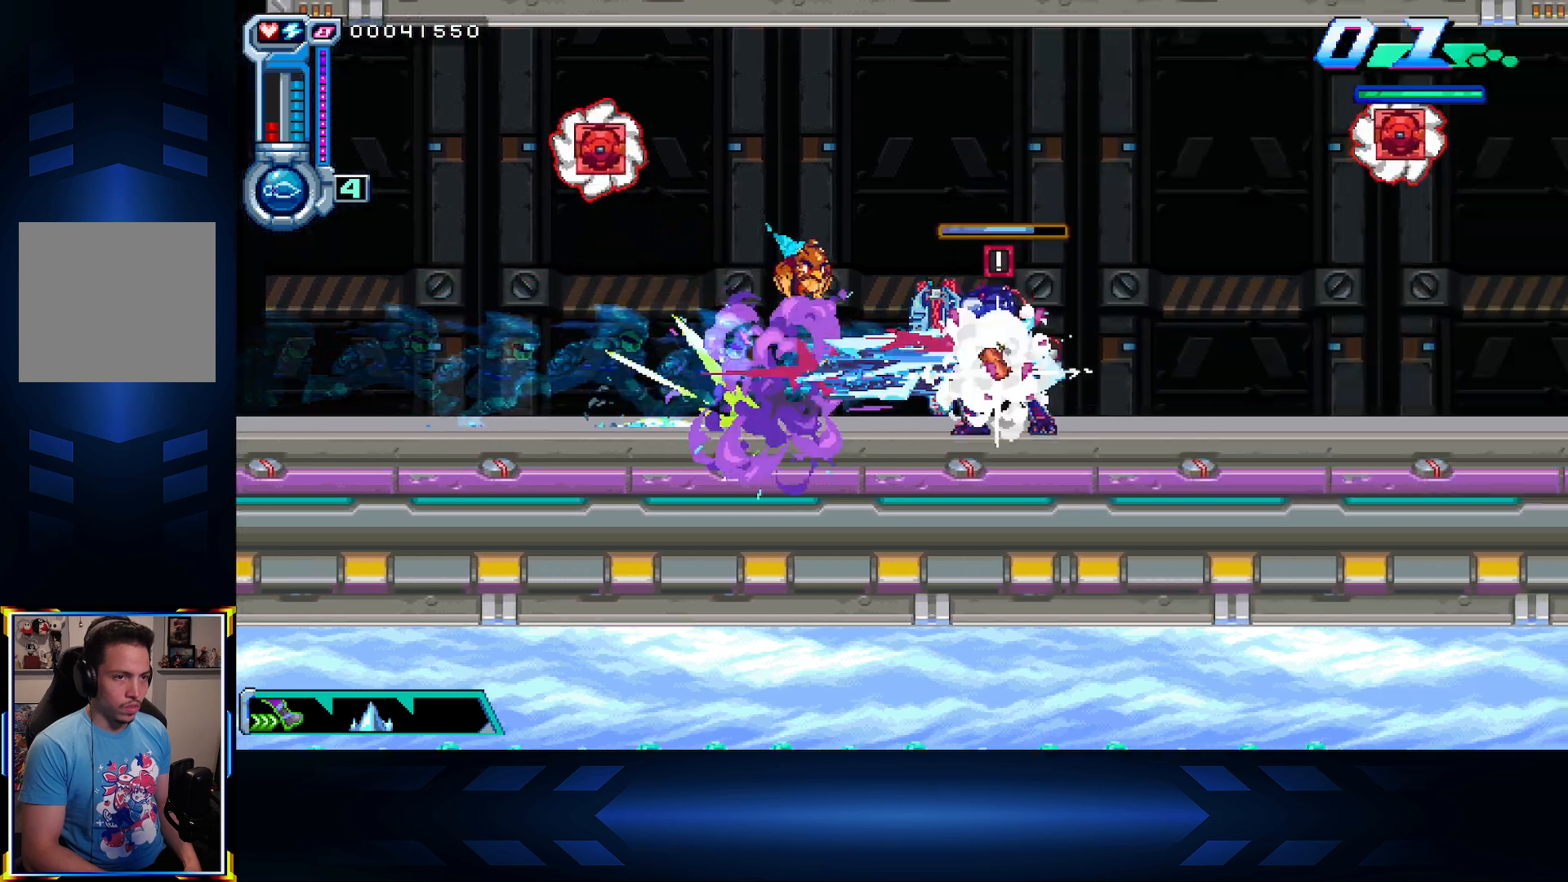
{"buttons": ["DPAD_RIGHT"], "left_stick": "center", "right_stick": "center", "events": [[200, "DPAD_RIGHT", "up"], [233, "DPAD_LEFT", "down"], [317, "X", "up"], [500, "DPAD_LEFT", "up"], [500, "DPAD_RIGHT", "down"]]}
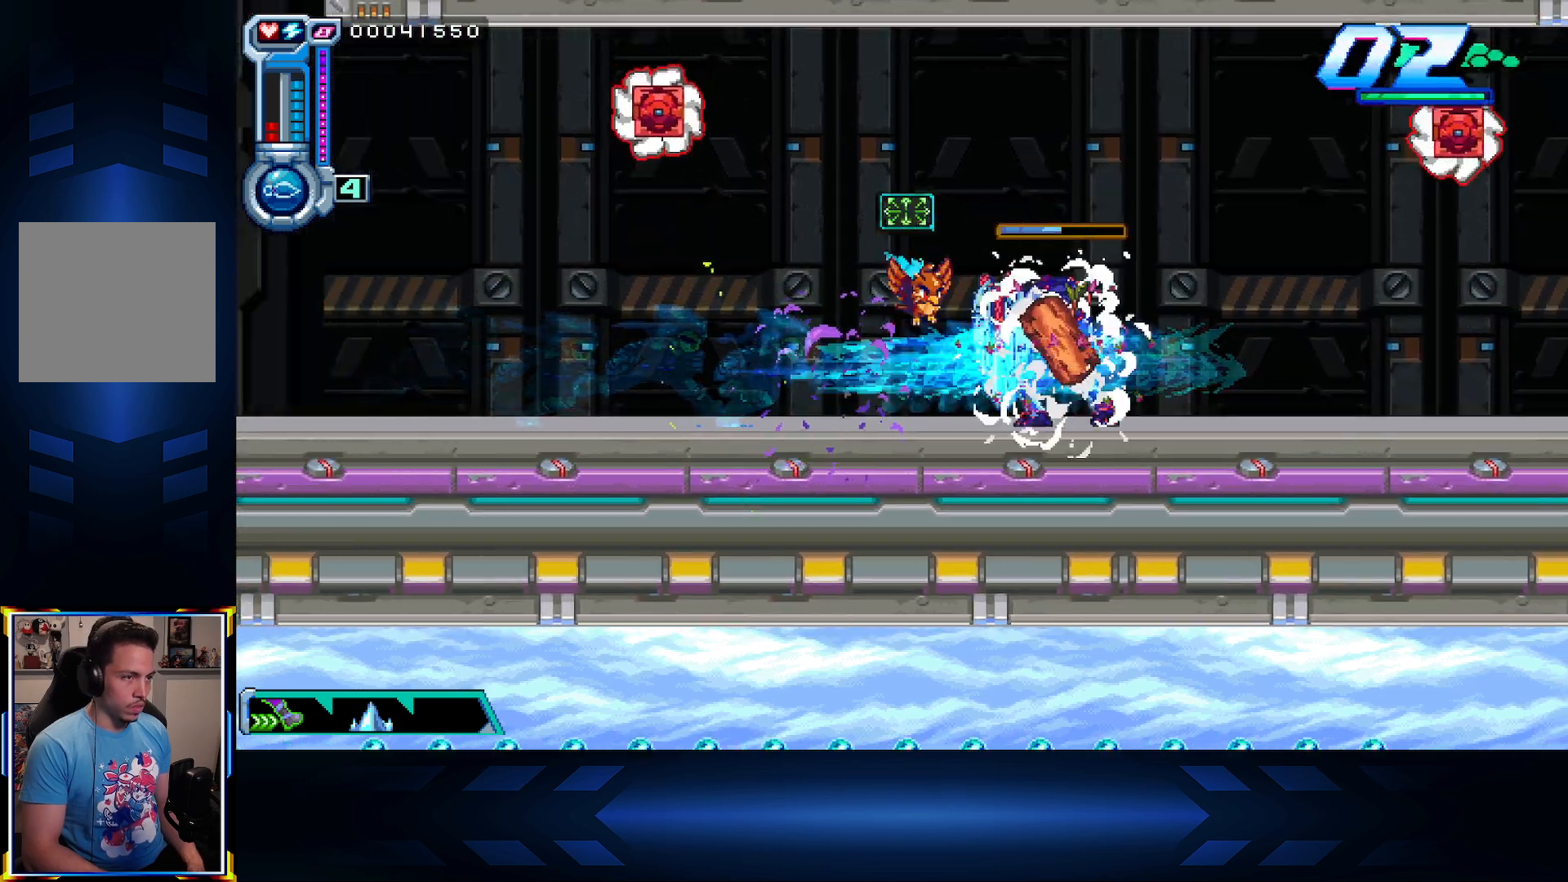
{"buttons": ["DPAD_LEFT"], "left_stick": "center", "right_stick": "center", "events": [[250, "DPAD_RIGHT", "up"], [267, "DPAD_LEFT", "down"]]}